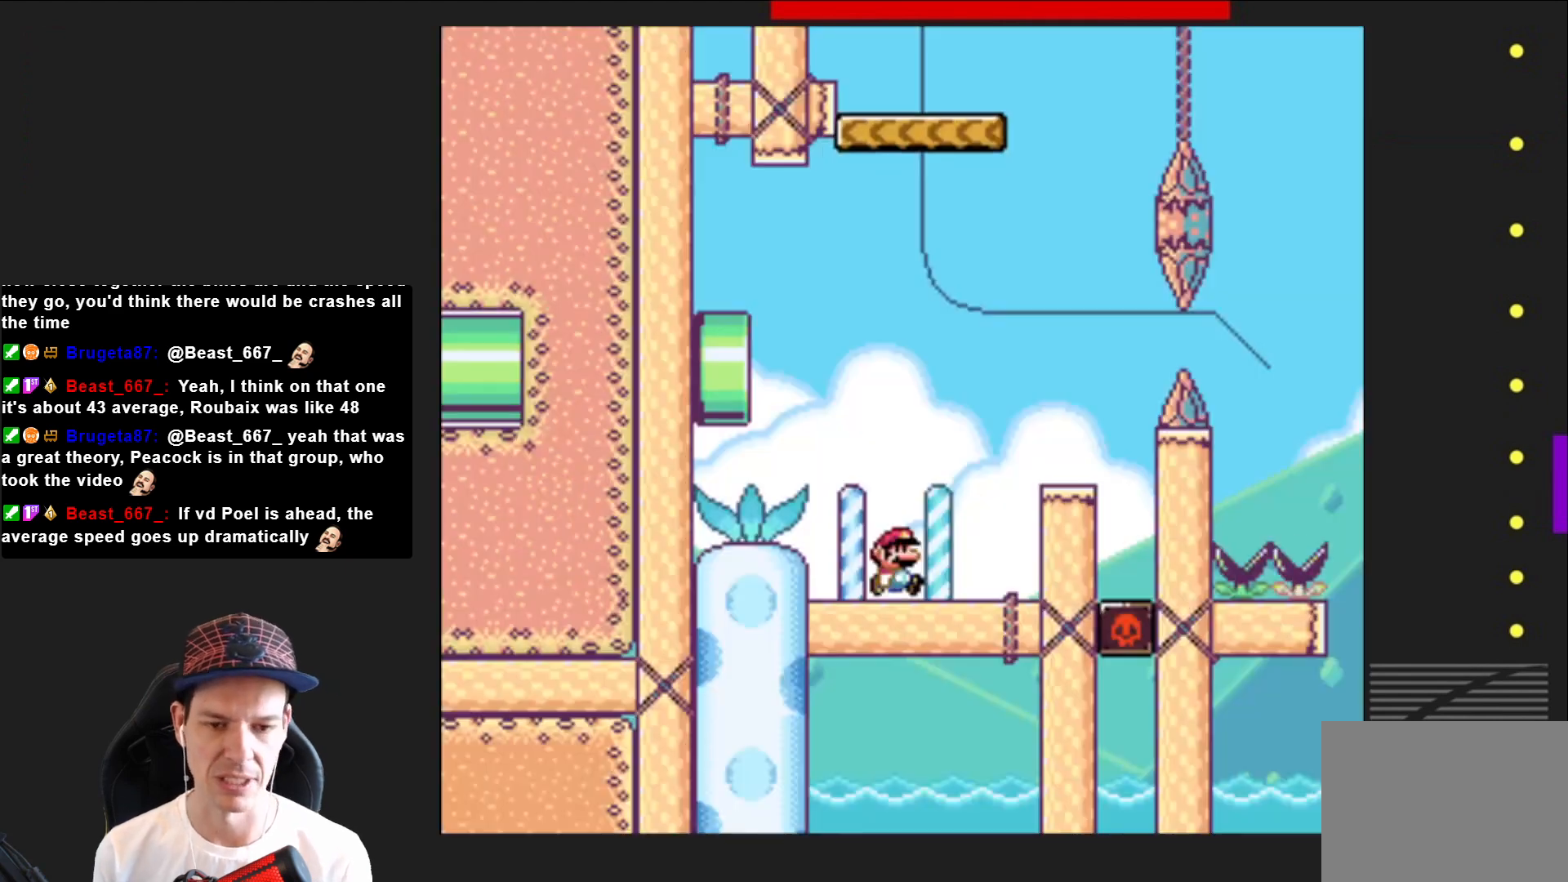
Gameplay with a controller (PlayStation layout); each line is a JSON object with the inputs held at the frame after it. "events" lists button and stick changes between this image and that frame as [ms after this image, input, new state], when the widget could be followed in between. Not read: L3 R3 left_stick.
{"buttons": ["SQUARE", "DPAD_LEFT"], "right_stick": "center", "events": [[267, "CROSS", "down"], [401, "DPAD_RIGHT", "up"], [501, "CROSS", "up"], [501, "DPAD_LEFT", "down"]]}
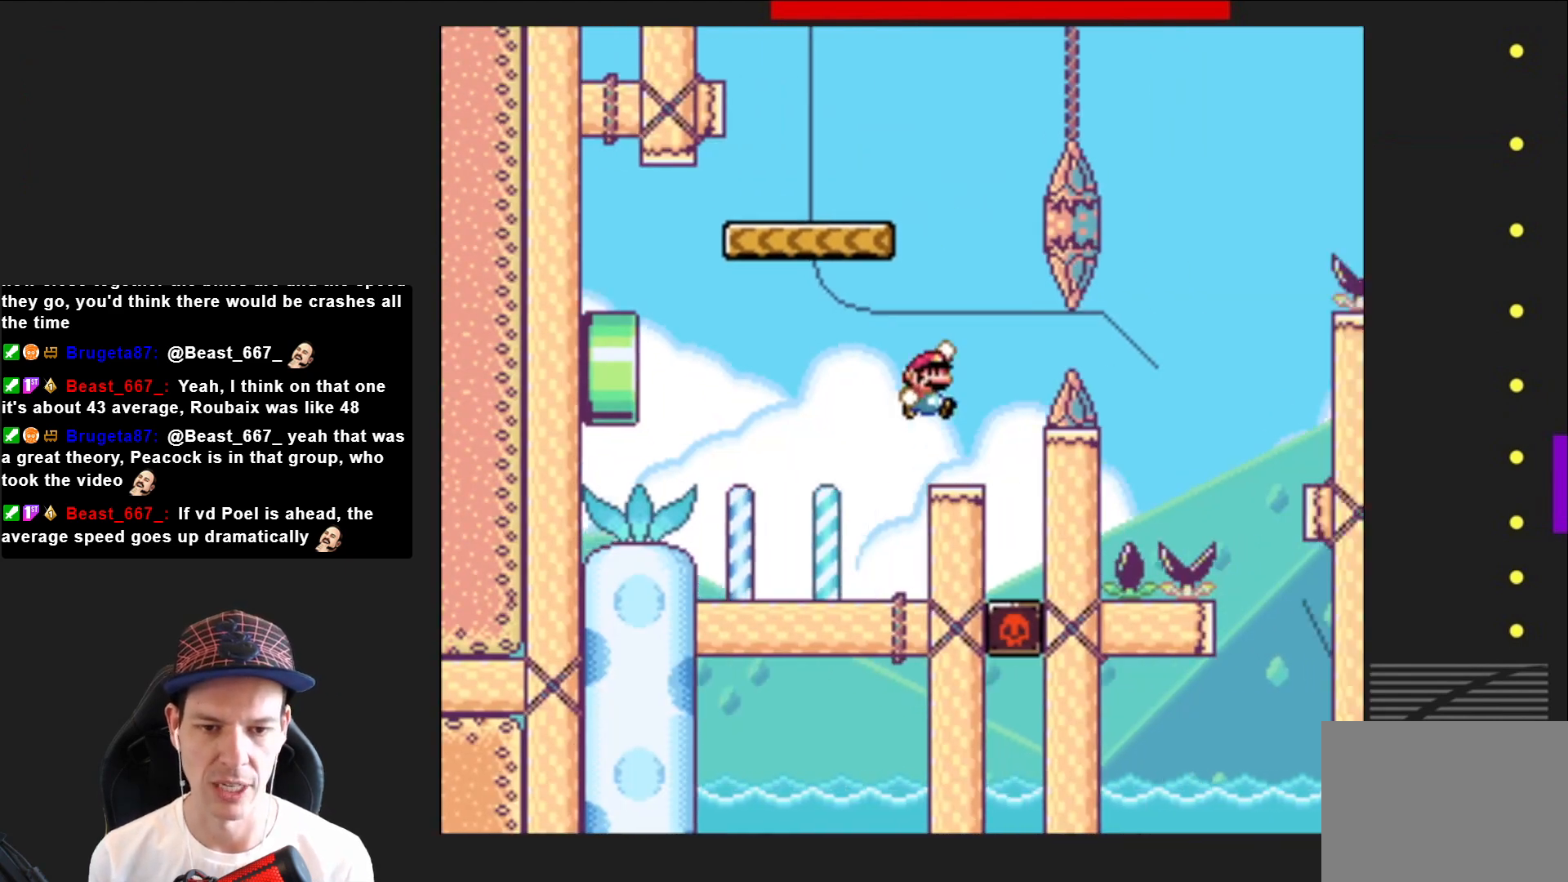
{"buttons": ["CROSS", "SQUARE"], "right_stick": "center", "events": [[66, "DPAD_LEFT", "up"], [200, "DPAD_LEFT", "down"], [367, "DPAD_LEFT", "up"], [467, "CROSS", "down"]]}
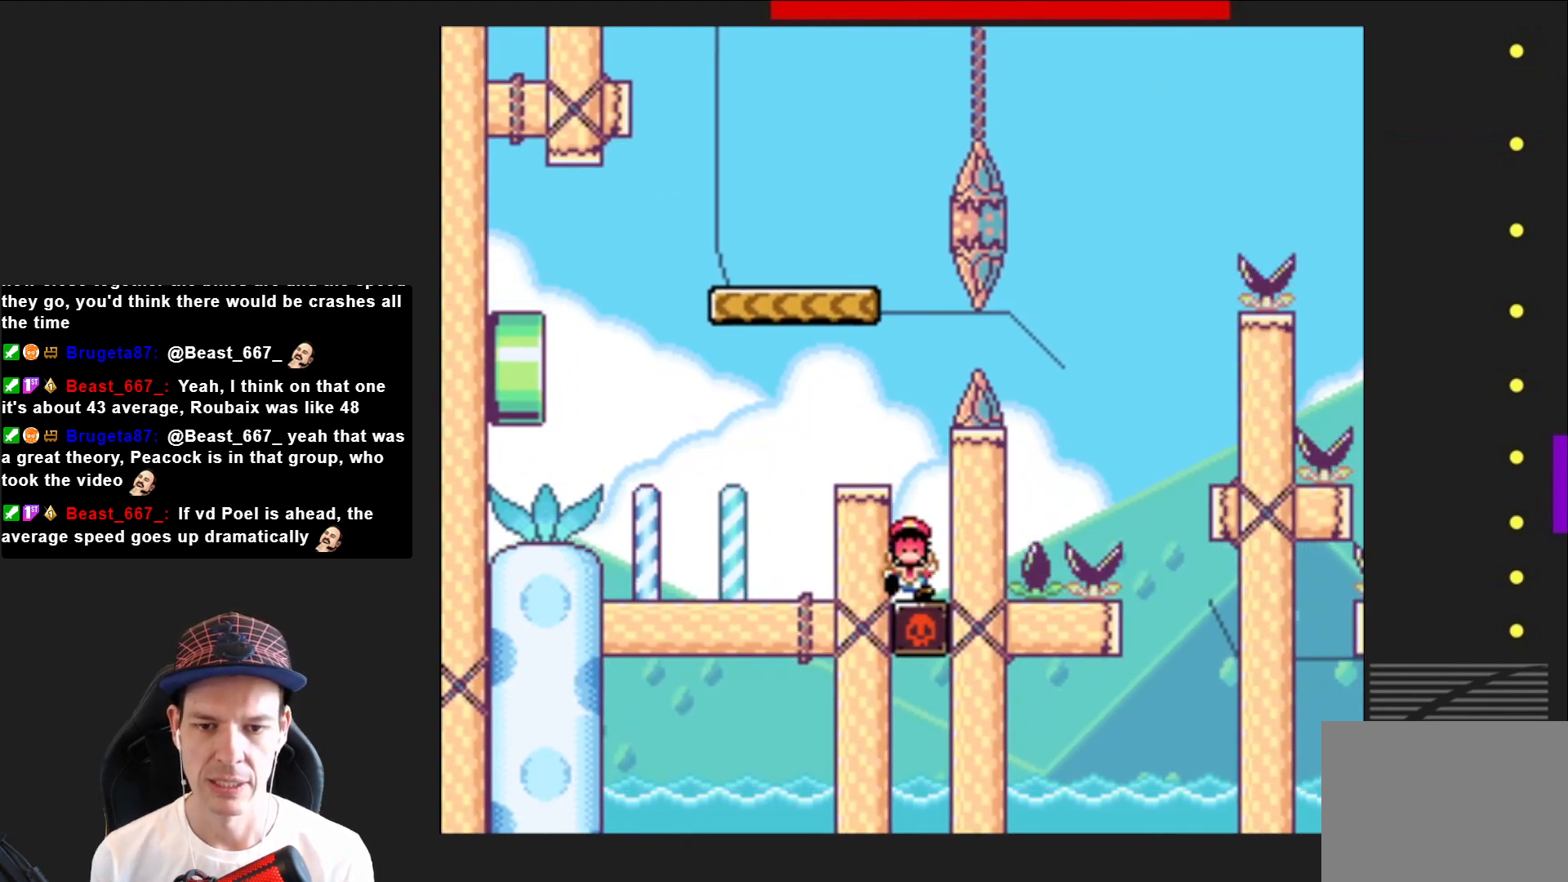
{"buttons": ["CROSS"], "right_stick": "center", "events": [[34, "DPAD_LEFT", "down"], [134, "CROSS", "up"], [134, "DPAD_LEFT", "up"], [401, "CROSS", "down"], [501, "SQUARE", "up"]]}
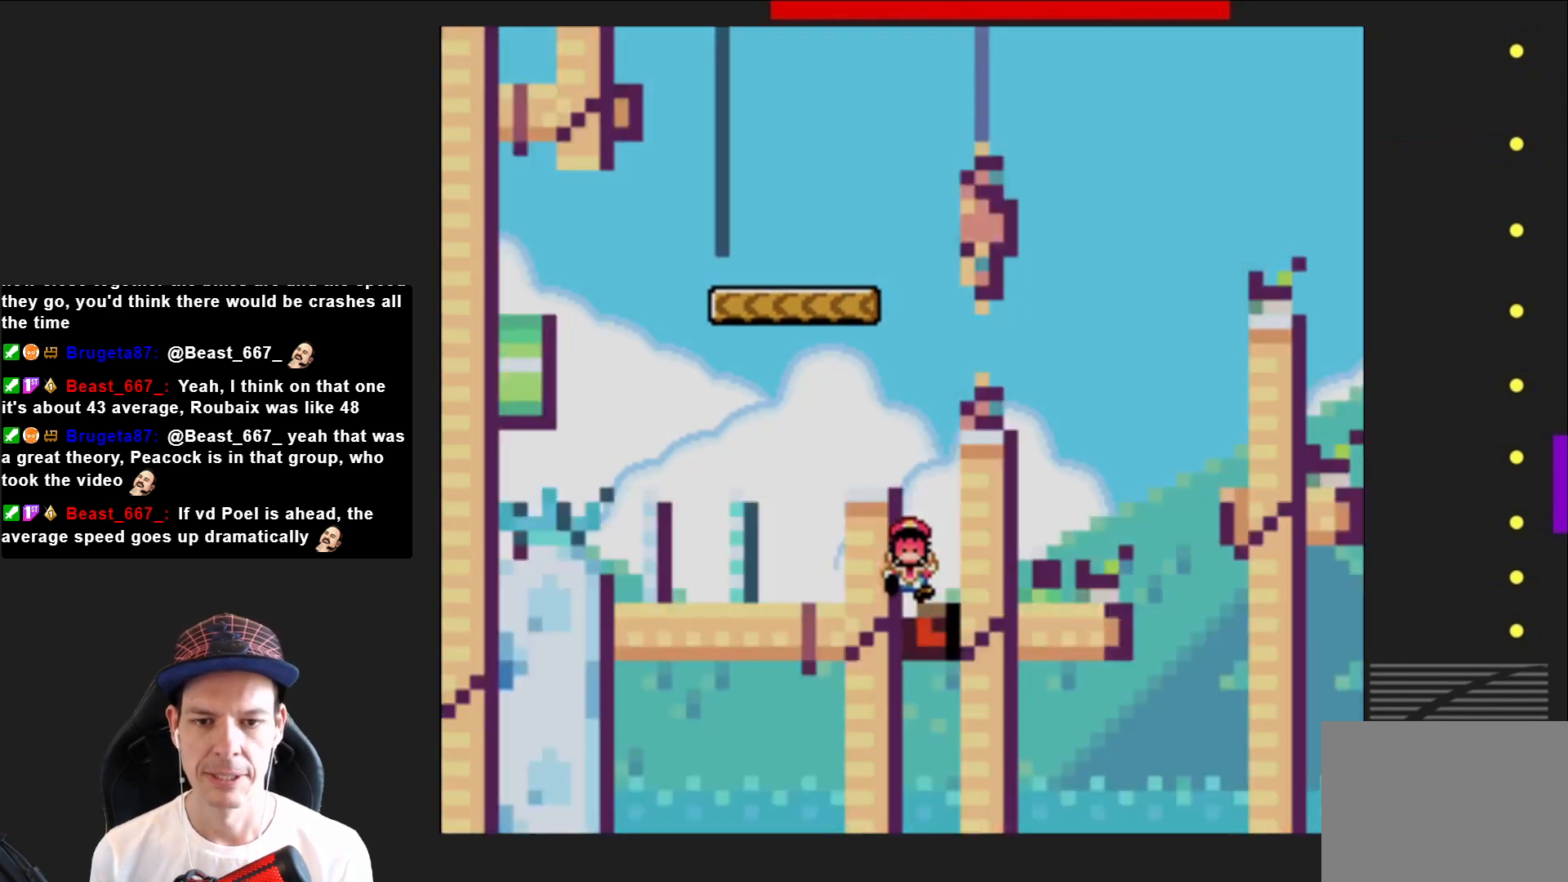
{"buttons": ["SQUARE"], "right_stick": "center", "events": [[66, "CROSS", "up"], [100, "CROSS", "down"], [233, "CROSS", "up"], [333, "SQUARE", "down"]]}
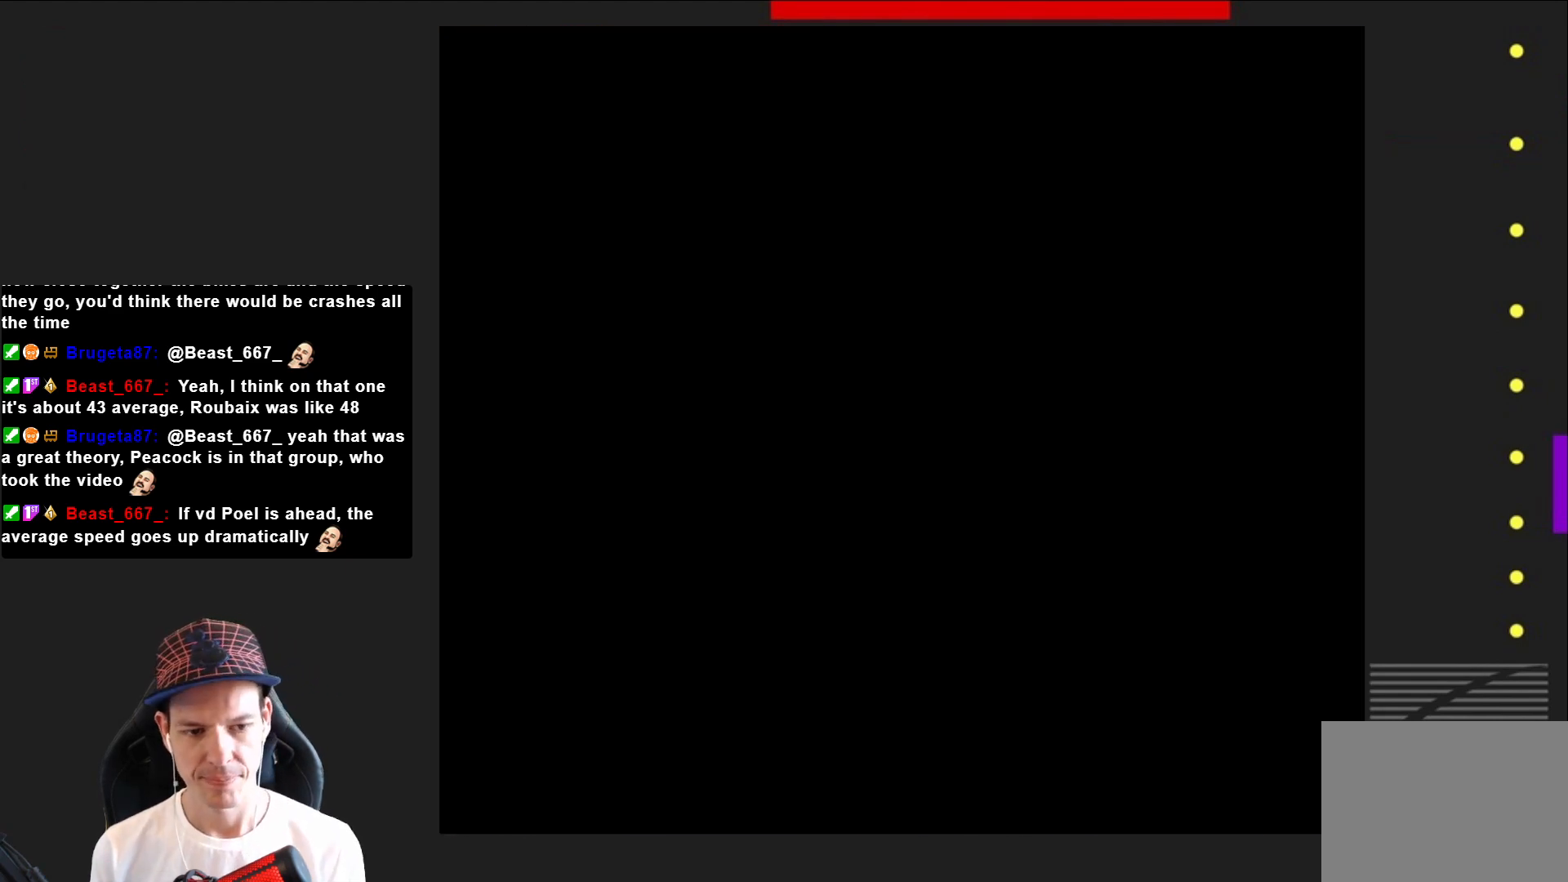
{"buttons": ["SQUARE"], "right_stick": "center", "events": []}
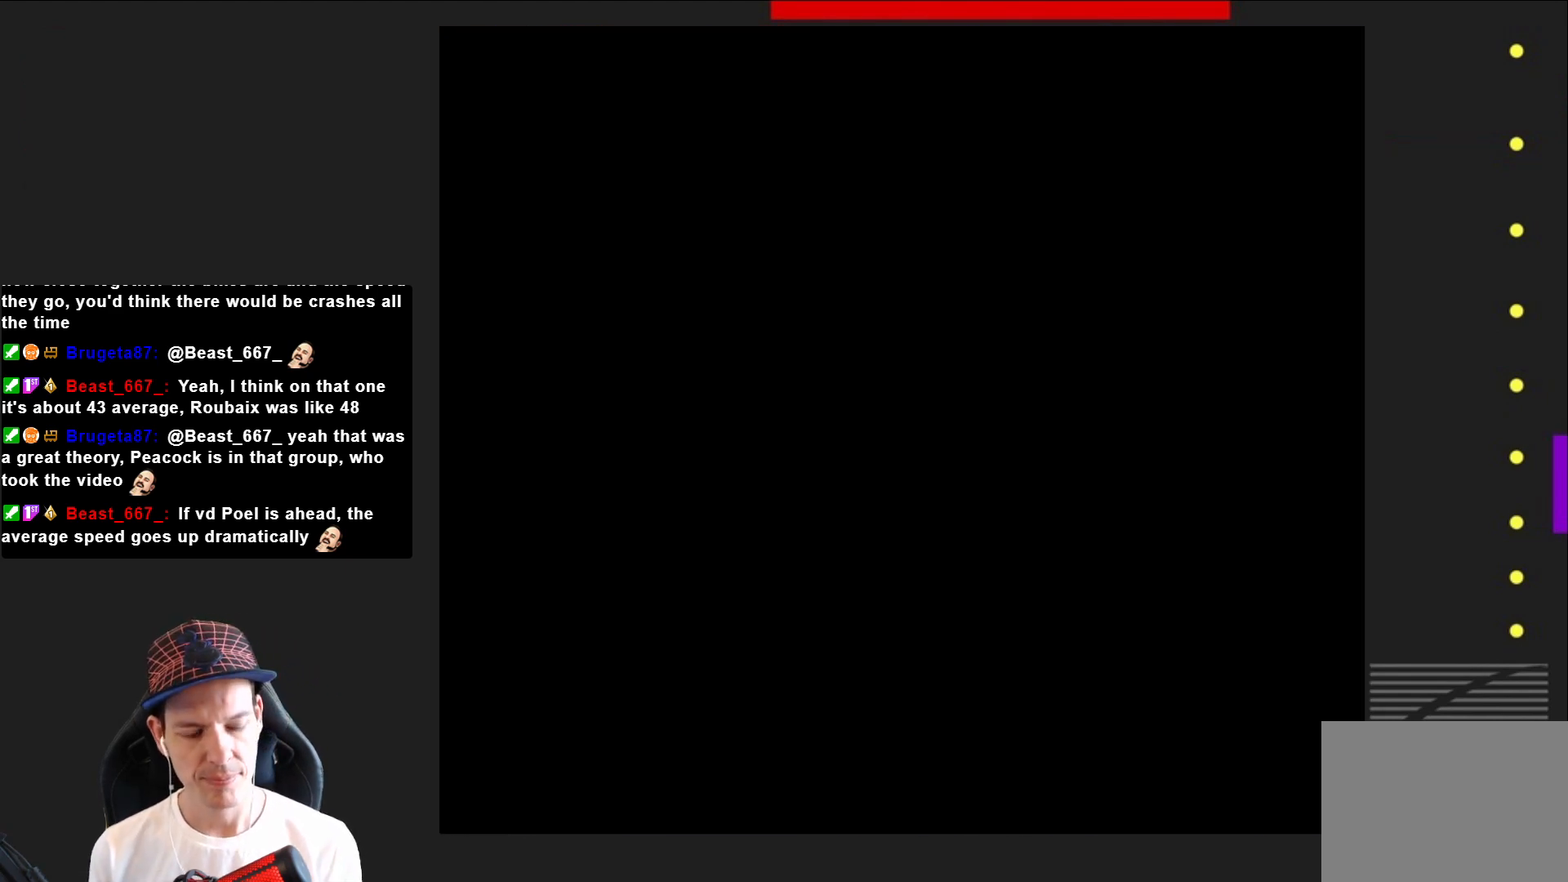
{"buttons": ["SQUARE"], "right_stick": "center", "events": []}
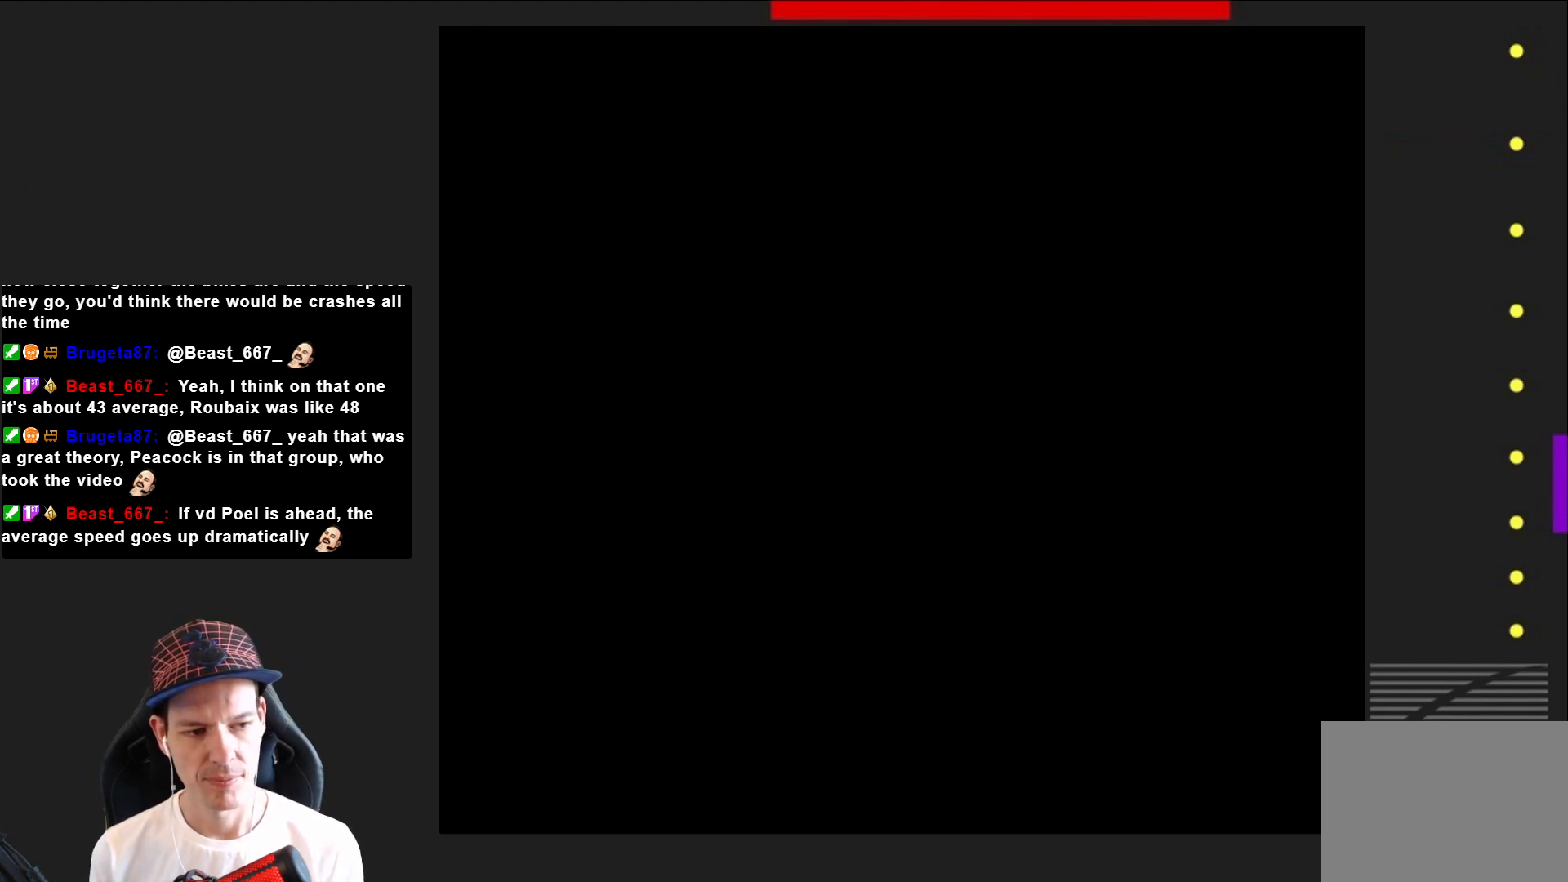
{"buttons": ["SQUARE"], "right_stick": "center", "events": []}
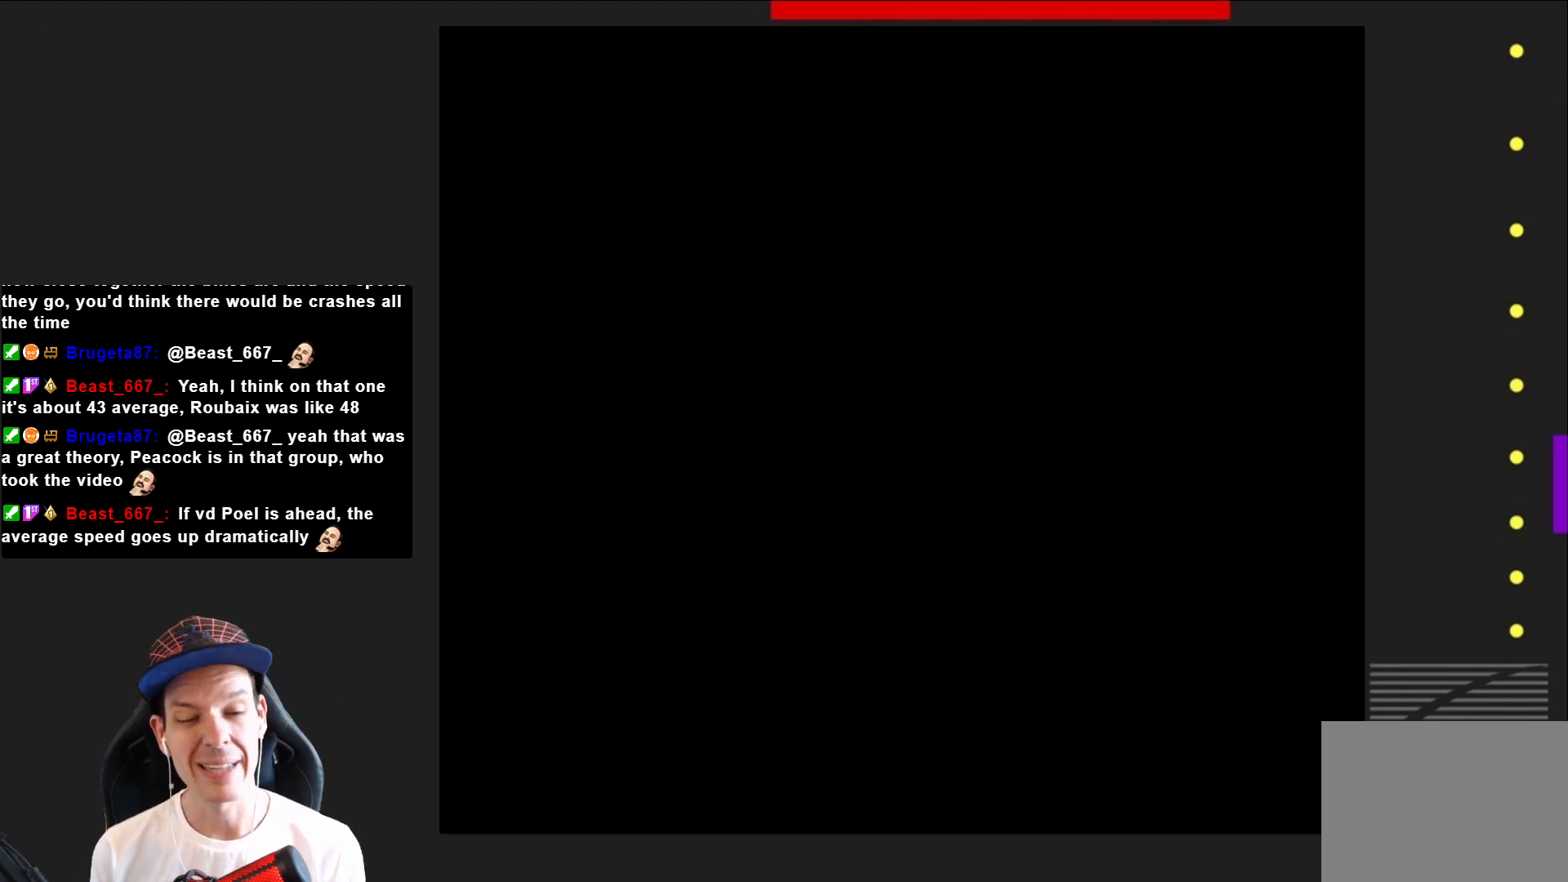
{"buttons": ["CROSS", "SQUARE", "DPAD_RIGHT"], "right_stick": "center", "events": [[433, "DPAD_RIGHT", "down"], [500, "CROSS", "down"]]}
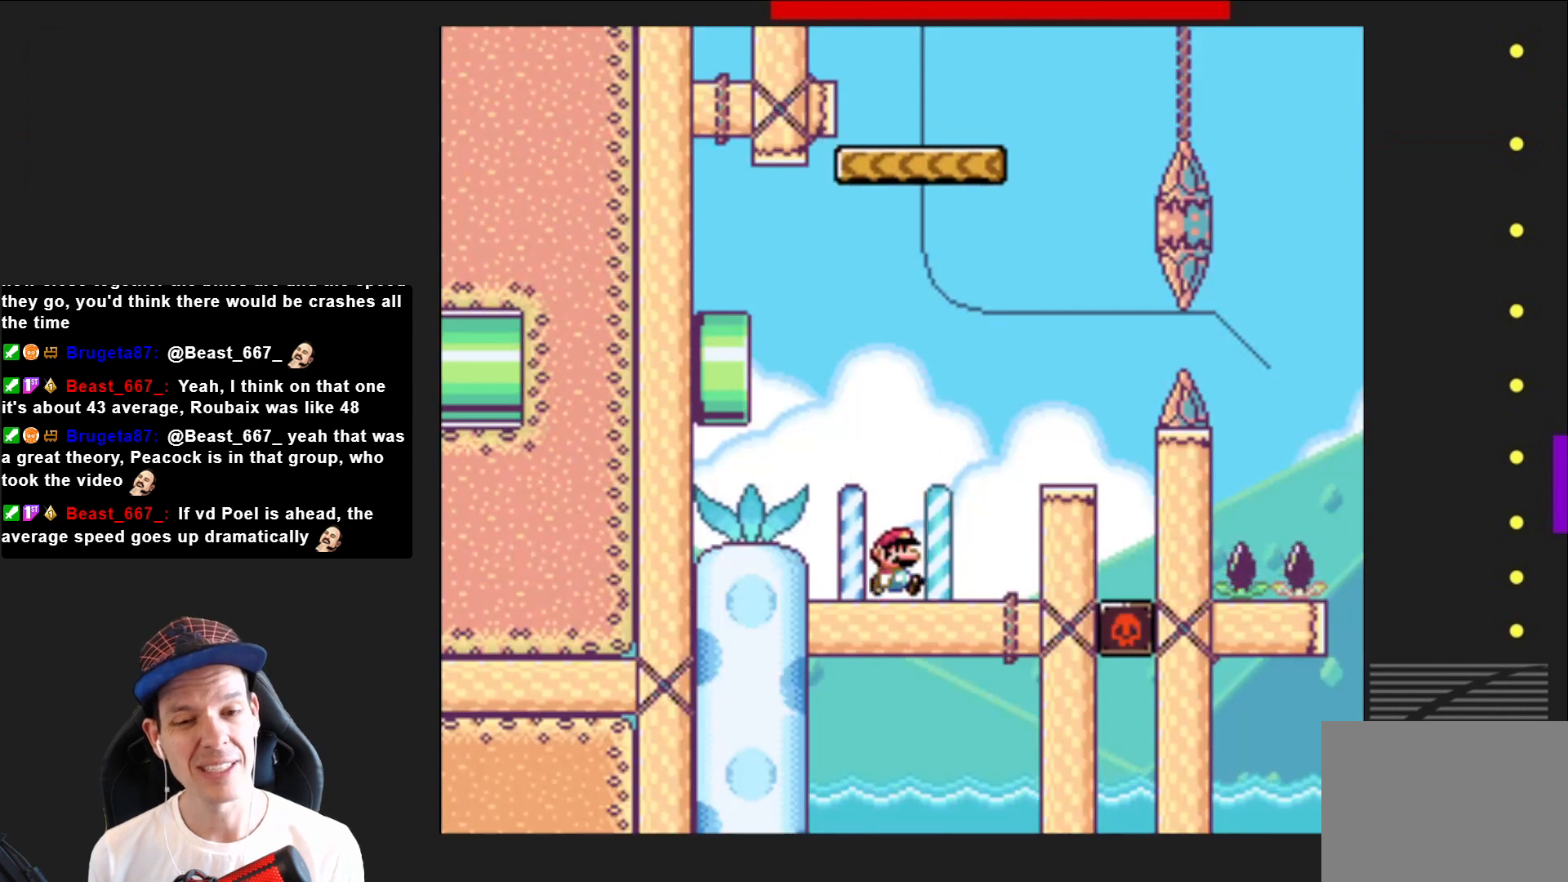
{"buttons": ["SQUARE", "DPAD_LEFT"], "right_stick": "center", "events": [[200, "CROSS", "up"], [267, "DPAD_RIGHT", "up"], [467, "DPAD_LEFT", "down"]]}
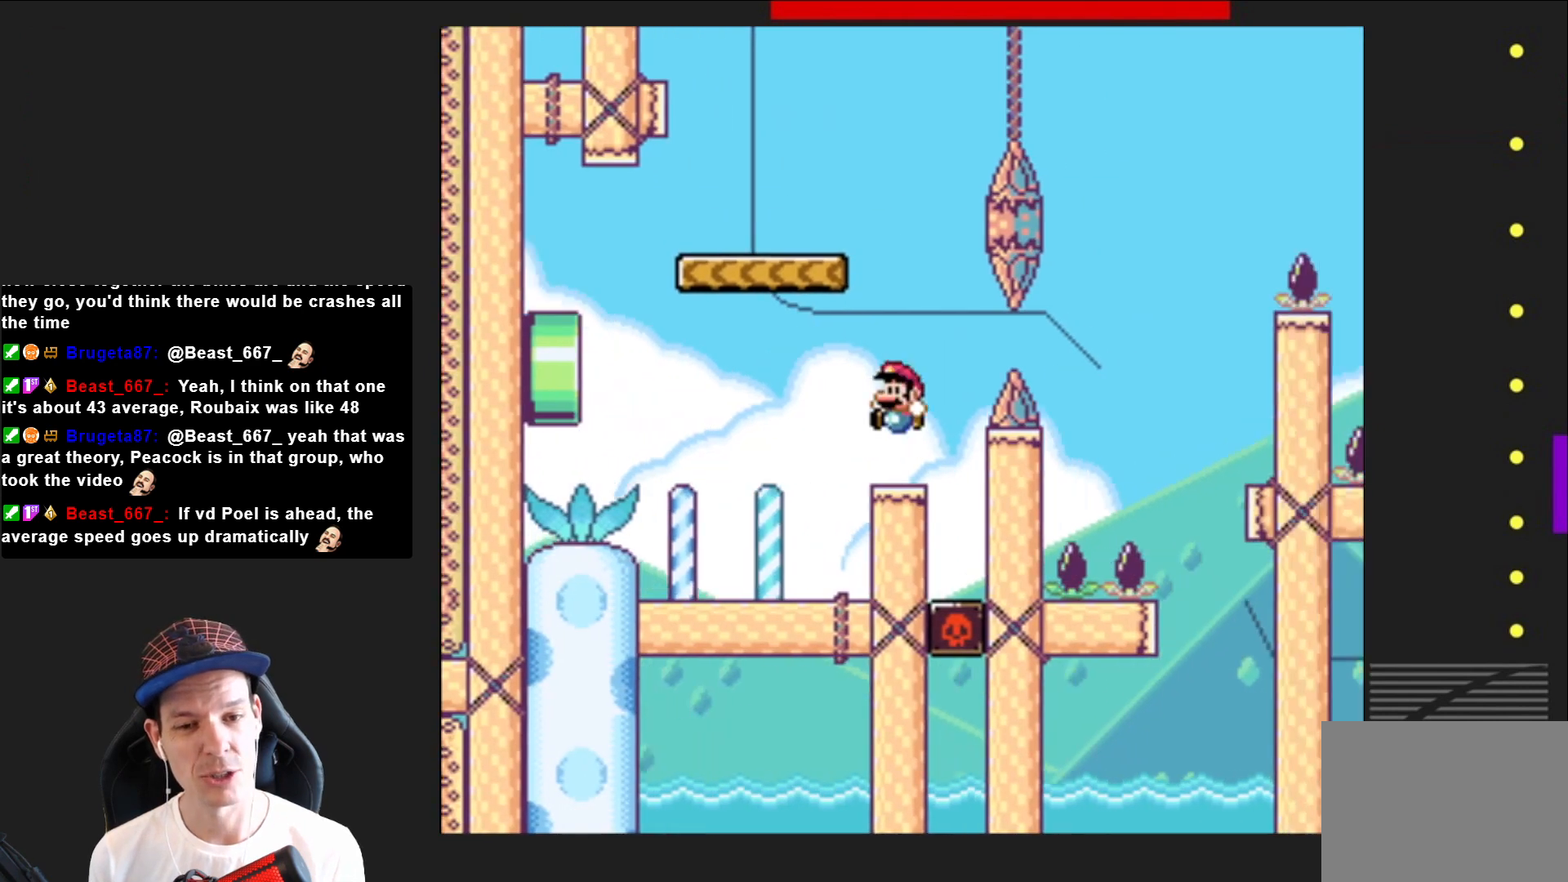
{"buttons": ["SQUARE", "DPAD_RIGHT"], "right_stick": "center", "events": [[133, "CROSS", "down"], [300, "DPAD_LEFT", "up"], [400, "CROSS", "up"], [433, "DPAD_RIGHT", "down"]]}
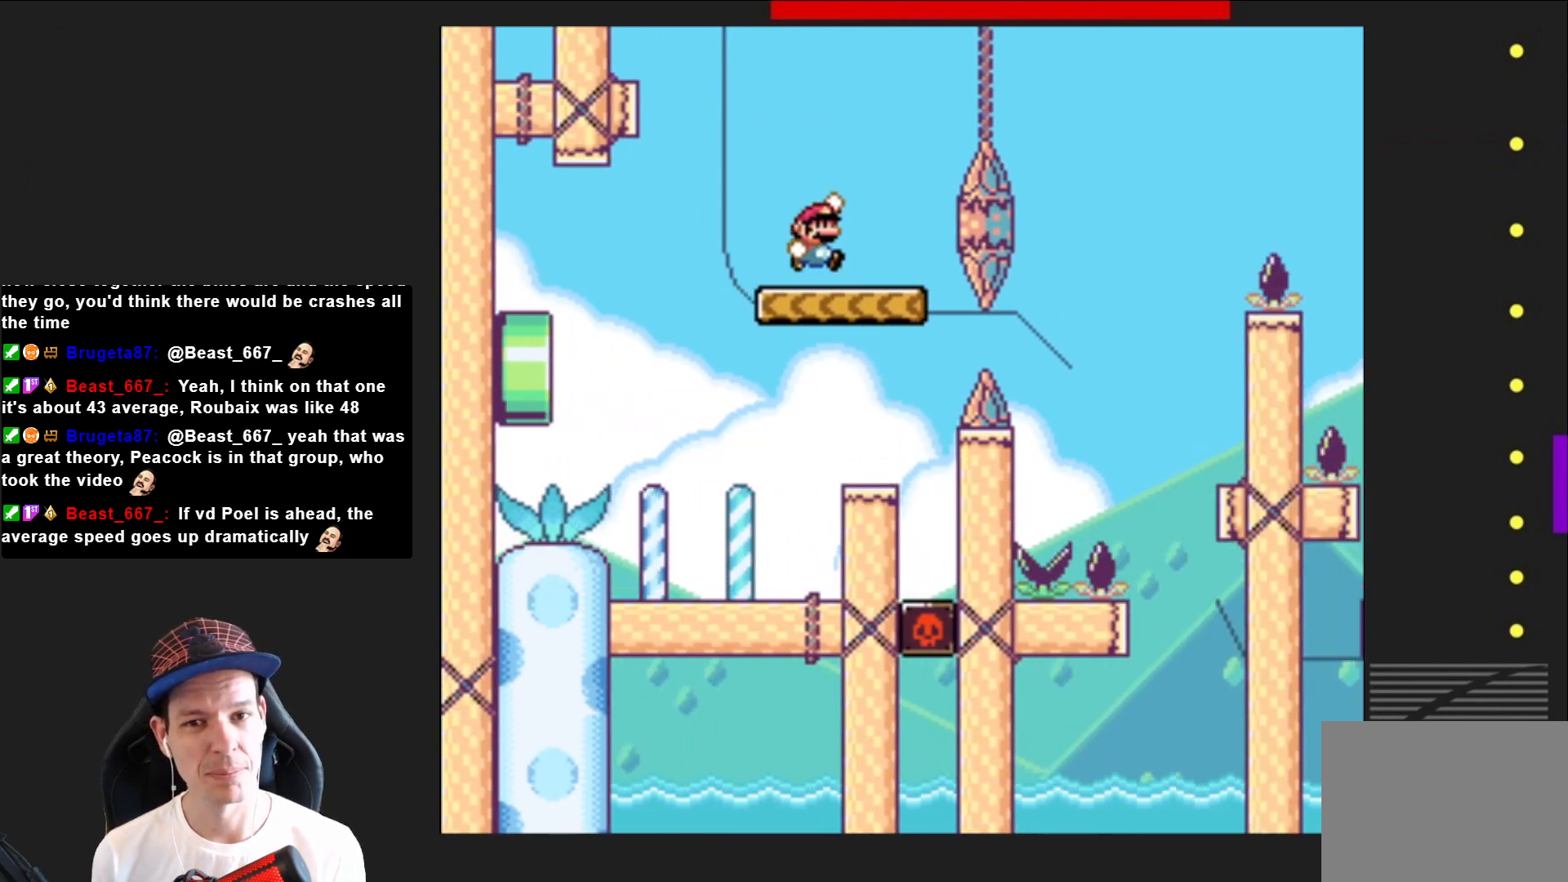
{"buttons": ["CROSS", "SQUARE", "DPAD_RIGHT"], "right_stick": "center", "events": [[134, "CROSS", "down"]]}
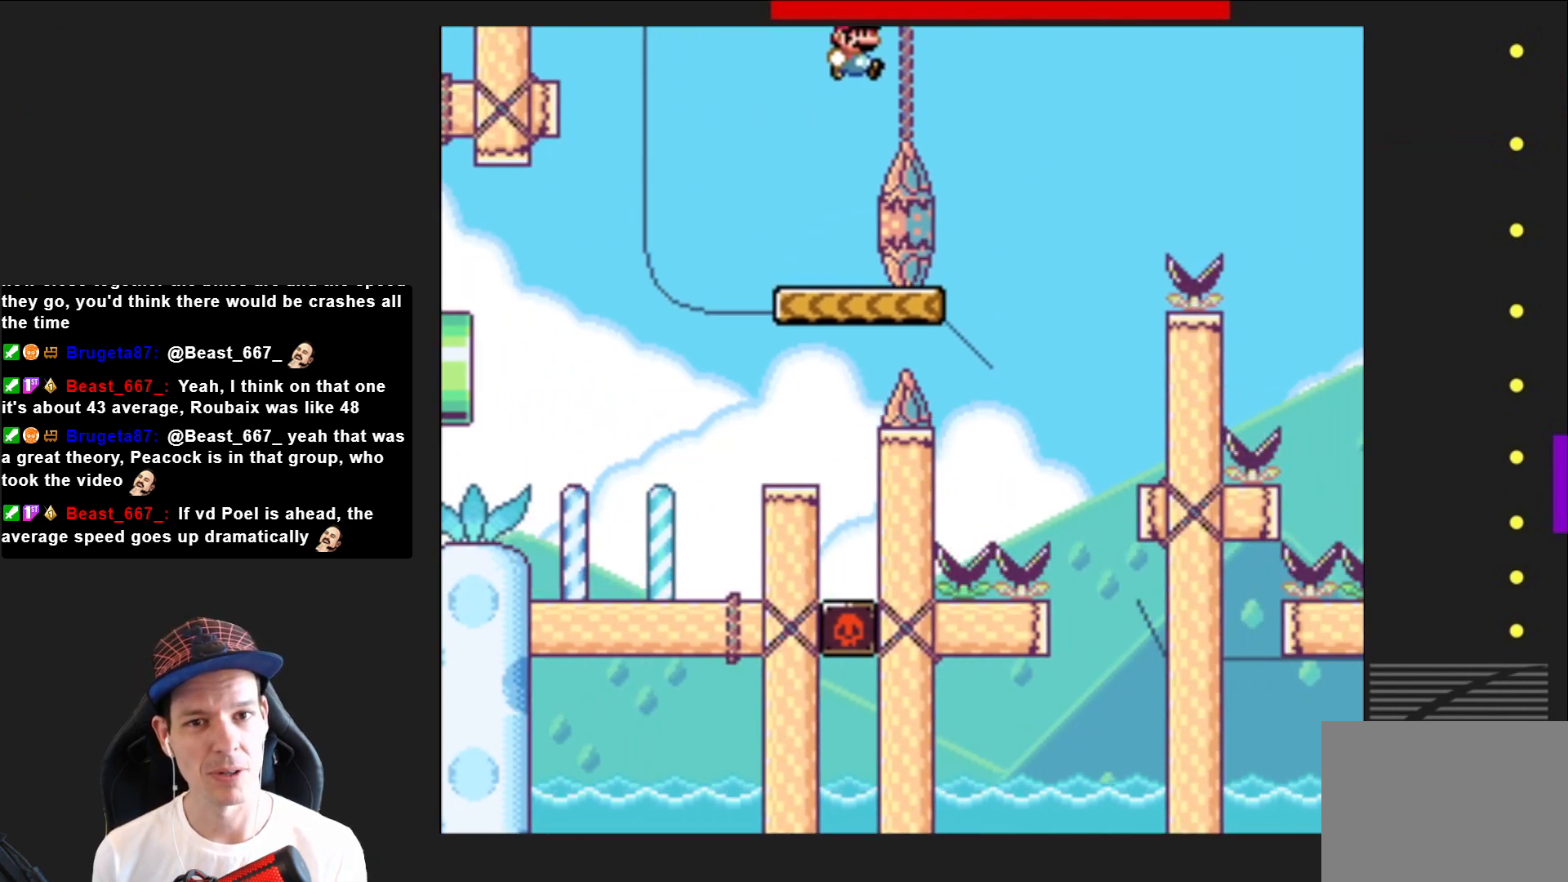
{"buttons": ["SQUARE", "DPAD_RIGHT"], "right_stick": "center", "events": [[34, "CROSS", "up"], [67, "DPAD_RIGHT", "up"], [167, "DPAD_LEFT", "down"], [334, "DPAD_LEFT", "up"], [401, "DPAD_RIGHT", "down"]]}
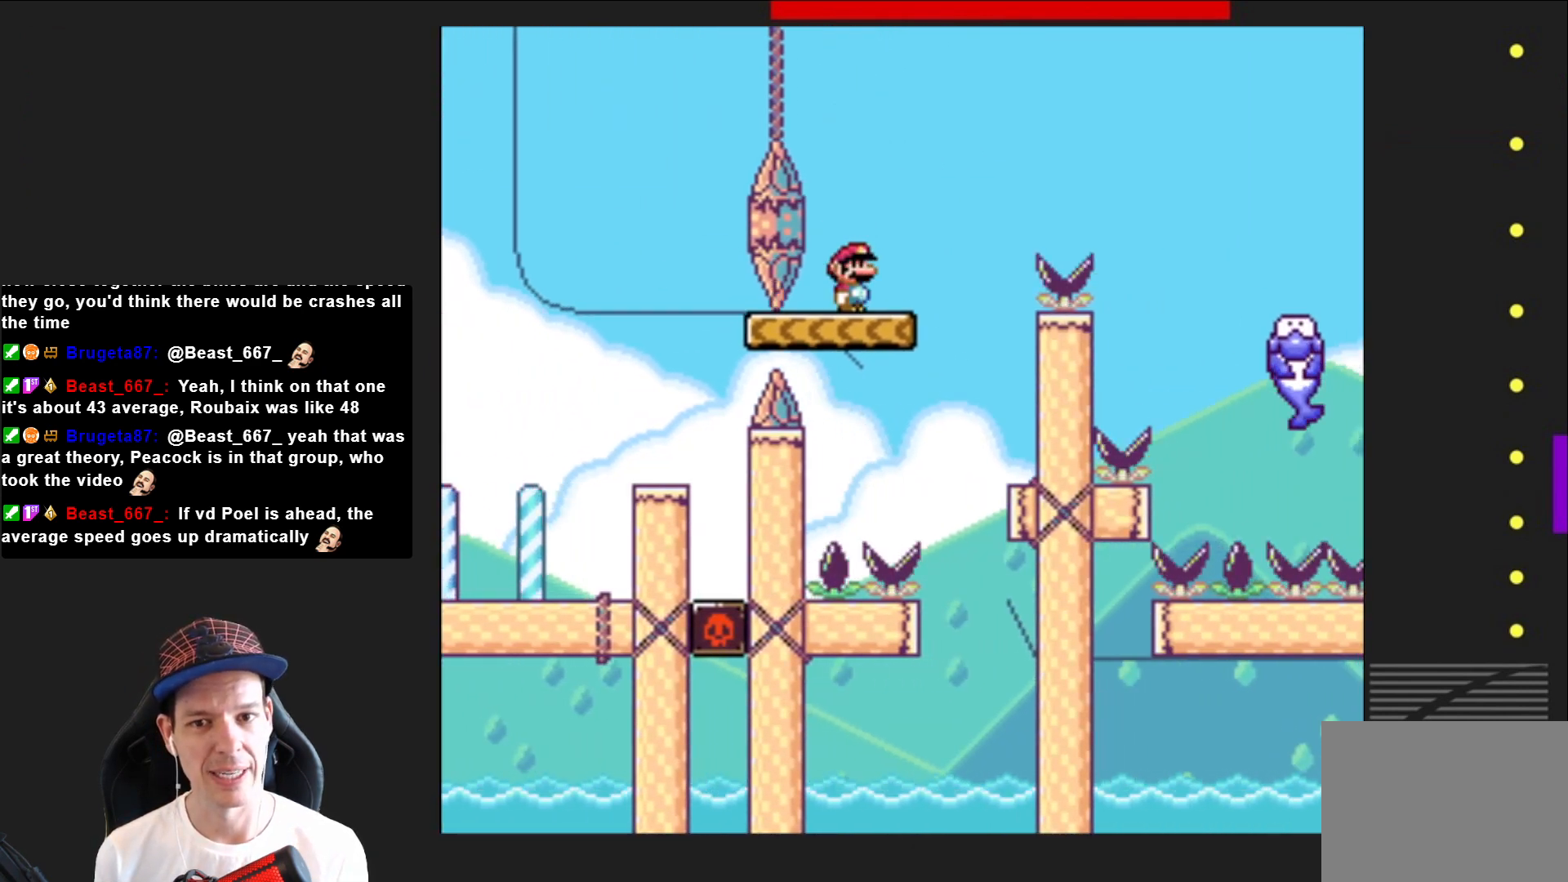
{"buttons": ["CROSS", "SQUARE", "DPAD_RIGHT"], "right_stick": "center", "events": [[67, "CROSS", "down"]]}
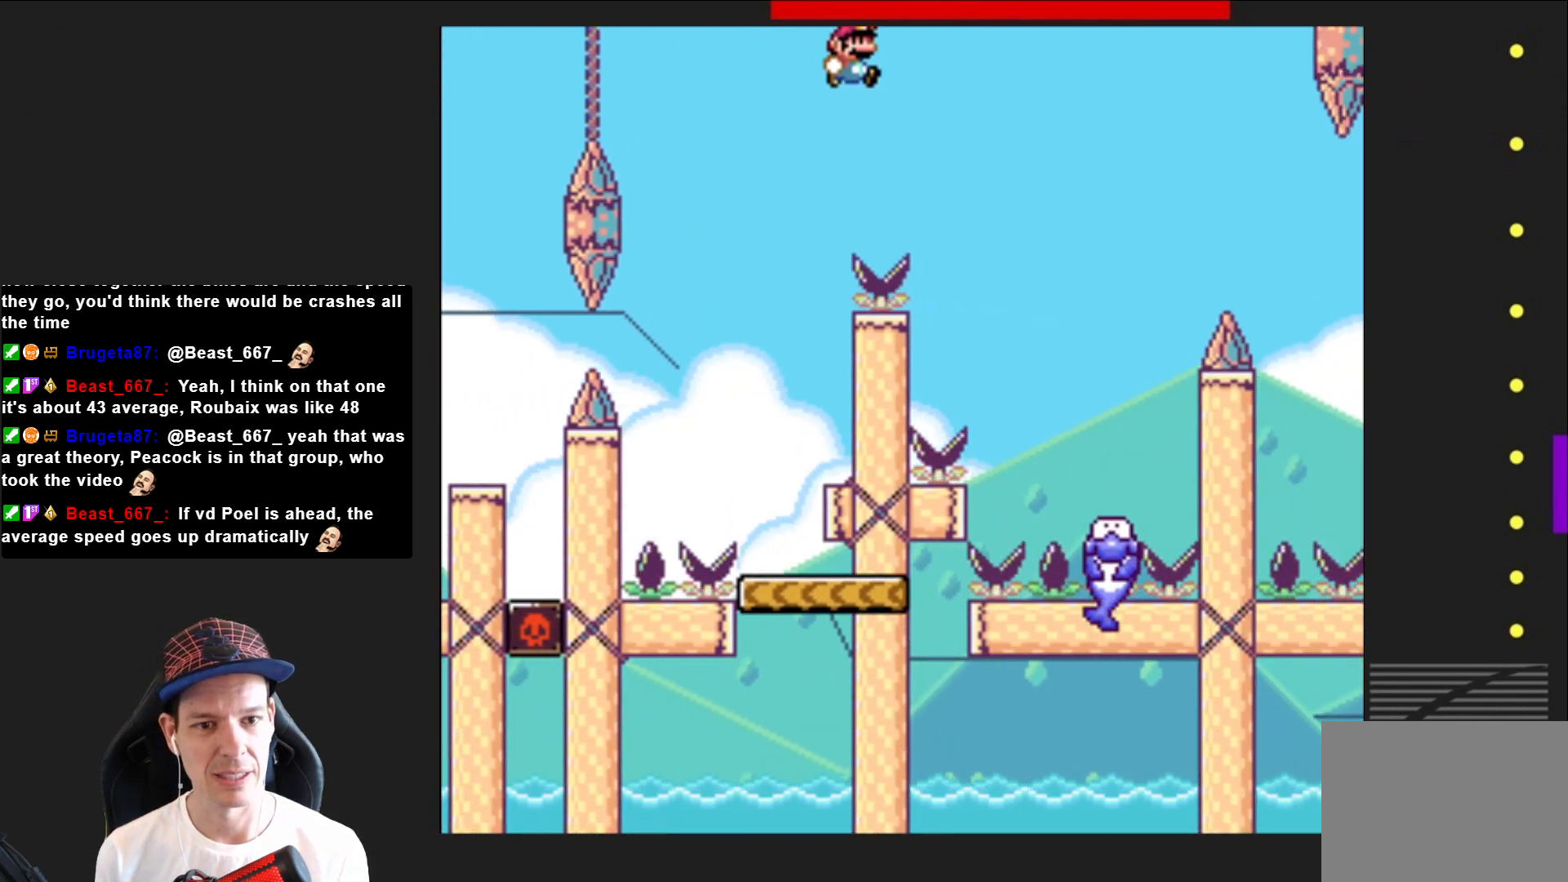
{"buttons": ["CROSS", "SQUARE", "DPAD_LEFT"], "right_stick": "center", "events": [[301, "DPAD_RIGHT", "up"], [501, "DPAD_LEFT", "down"]]}
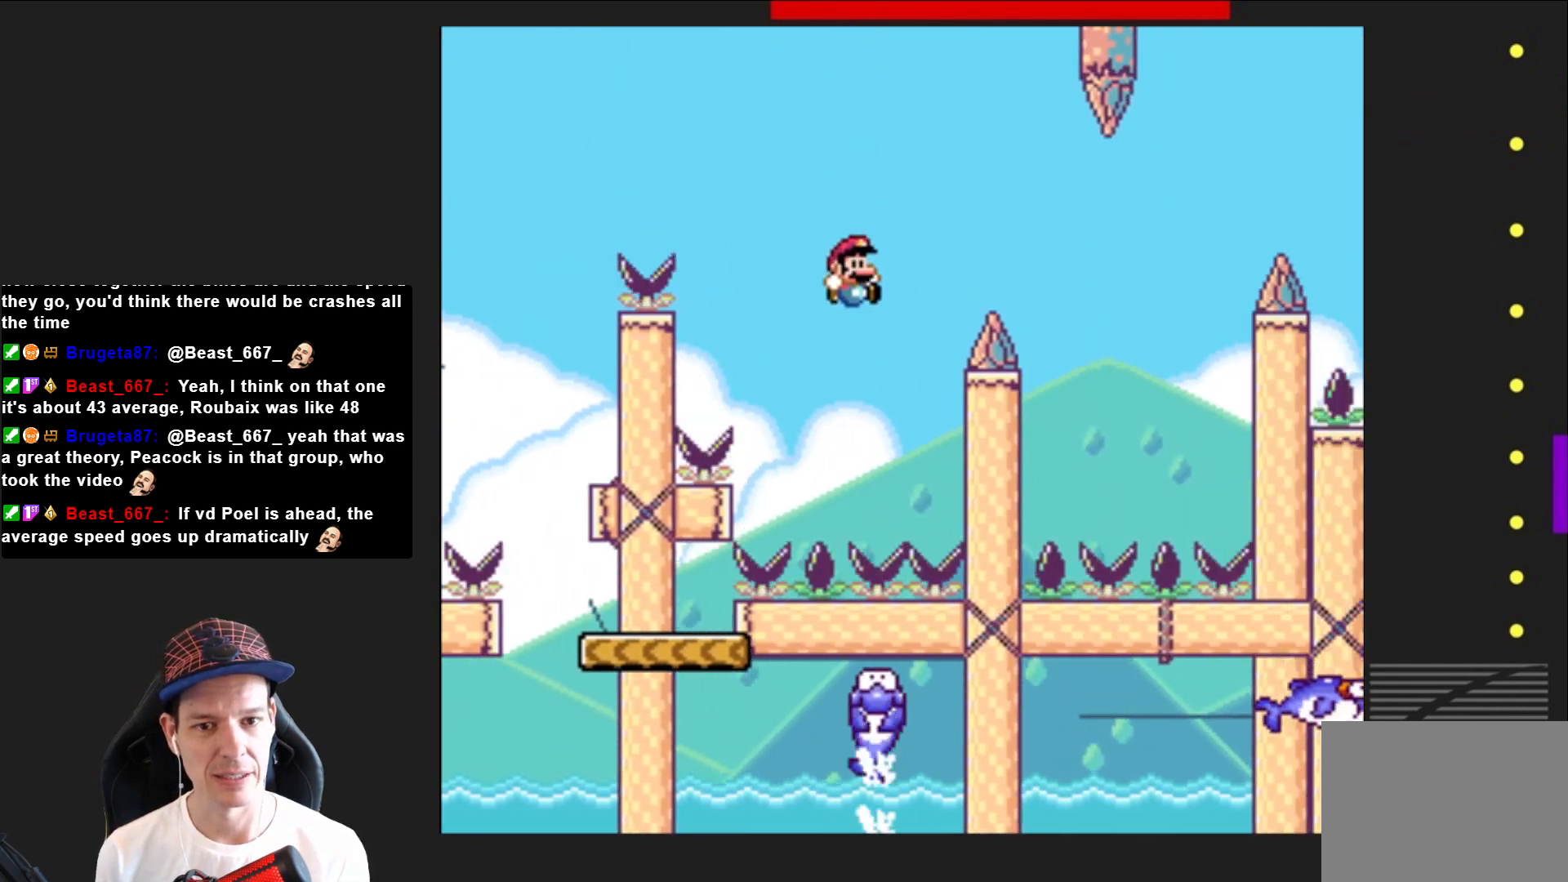
{"buttons": ["SQUARE", "DPAD_RIGHT"], "right_stick": "center", "events": [[133, "CROSS", "up"], [200, "DPAD_LEFT", "up"], [434, "DPAD_RIGHT", "down"]]}
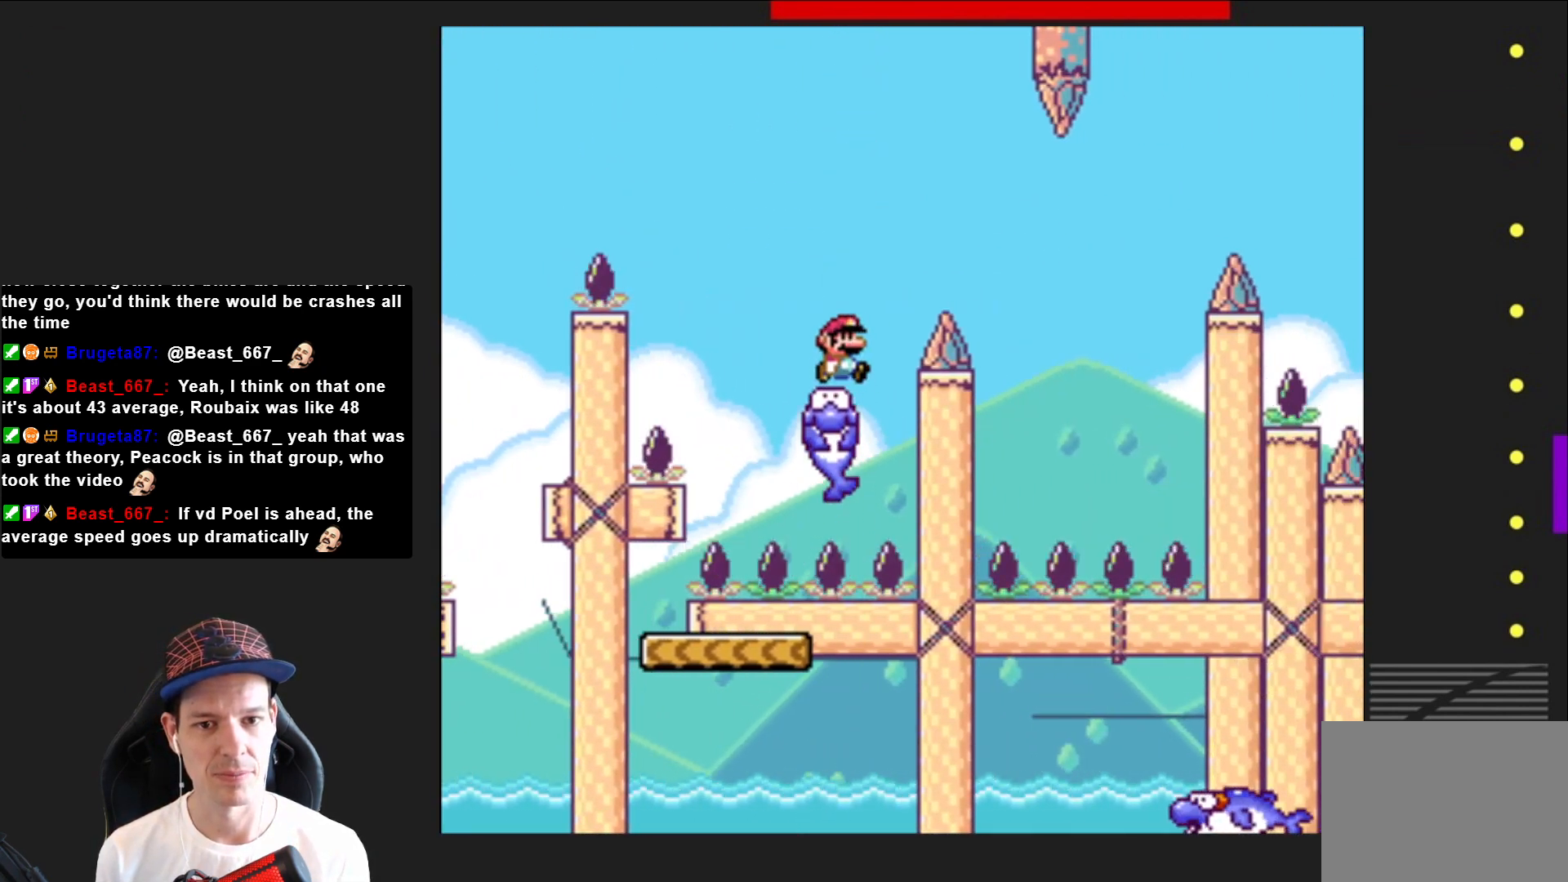
{"buttons": ["SQUARE"], "right_stick": "center", "events": [[34, "R2", "down"], [301, "DPAD_RIGHT", "up"], [301, "R2", "up"]]}
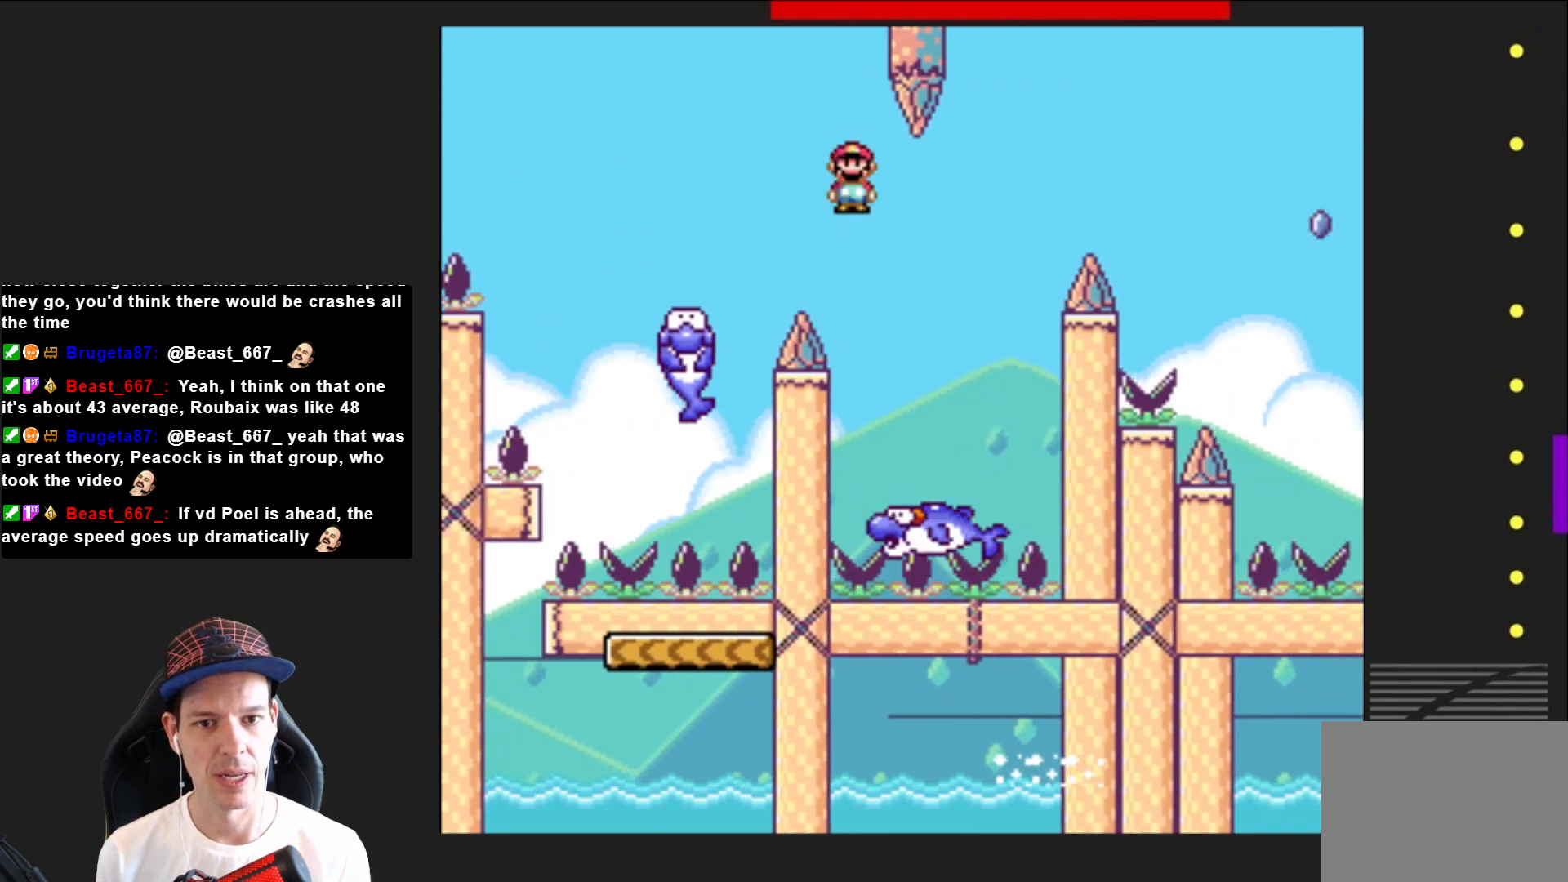
{"buttons": ["CROSS", "SQUARE"], "right_stick": "center", "events": [[200, "CROSS", "down"], [233, "DPAD_RIGHT", "down"], [500, "DPAD_RIGHT", "up"]]}
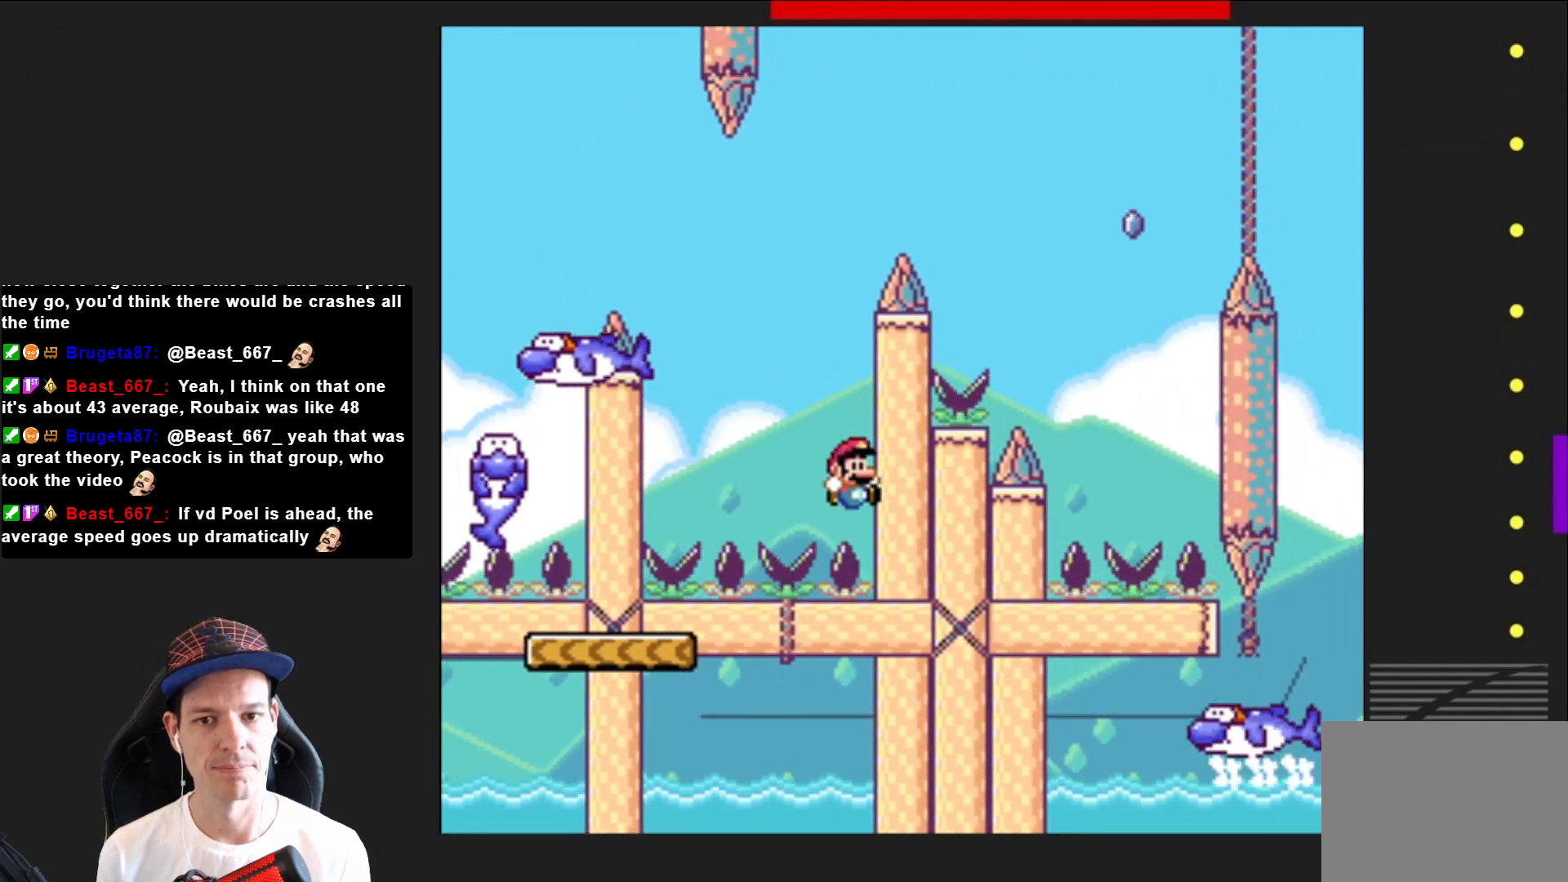
{"buttons": [], "right_stick": "center", "events": [[134, "CROSS", "up"], [167, "SQUARE", "up"], [334, "CROSS", "down"], [501, "CROSS", "up"]]}
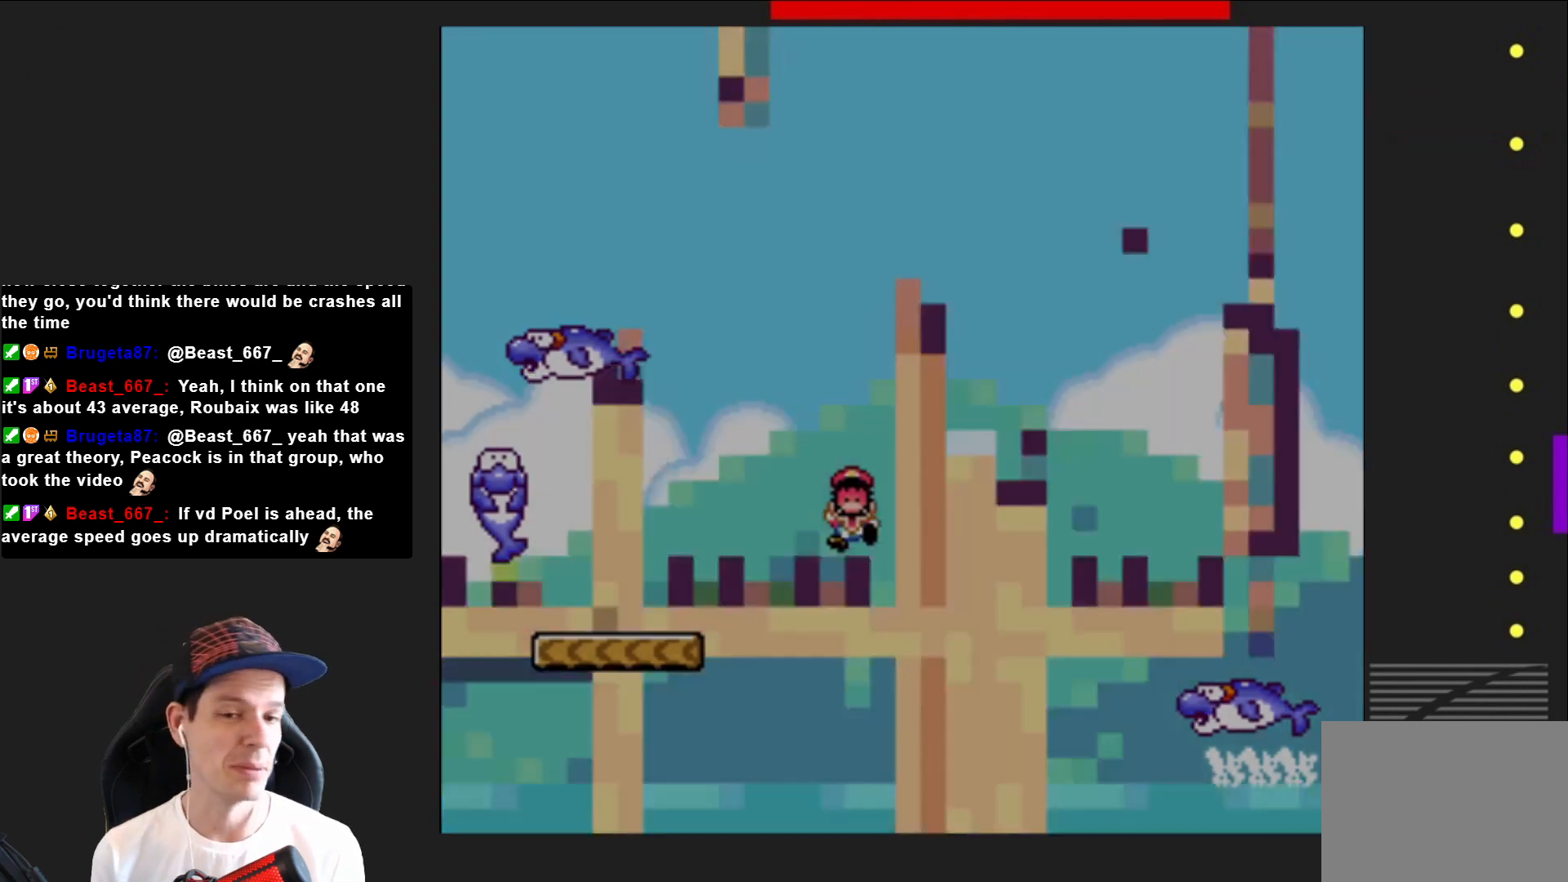
{"buttons": [], "right_stick": "center", "events": [[100, "CROSS", "down"], [233, "CROSS", "up"], [367, "CROSS", "down"], [500, "CROSS", "up"]]}
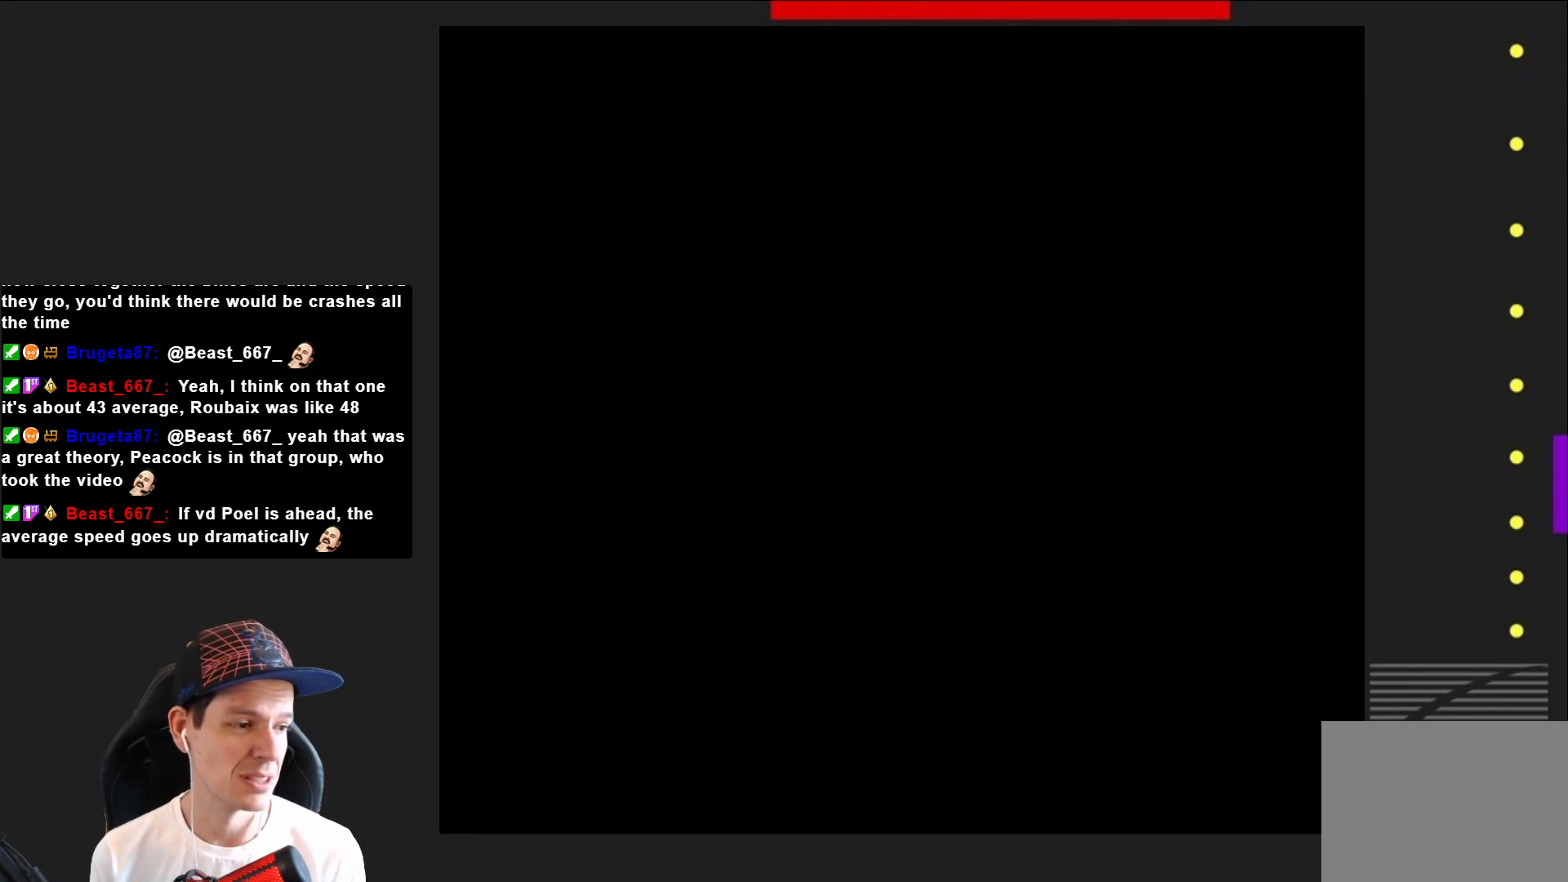
{"buttons": ["SQUARE"], "right_stick": "center", "events": [[267, "SQUARE", "down"]]}
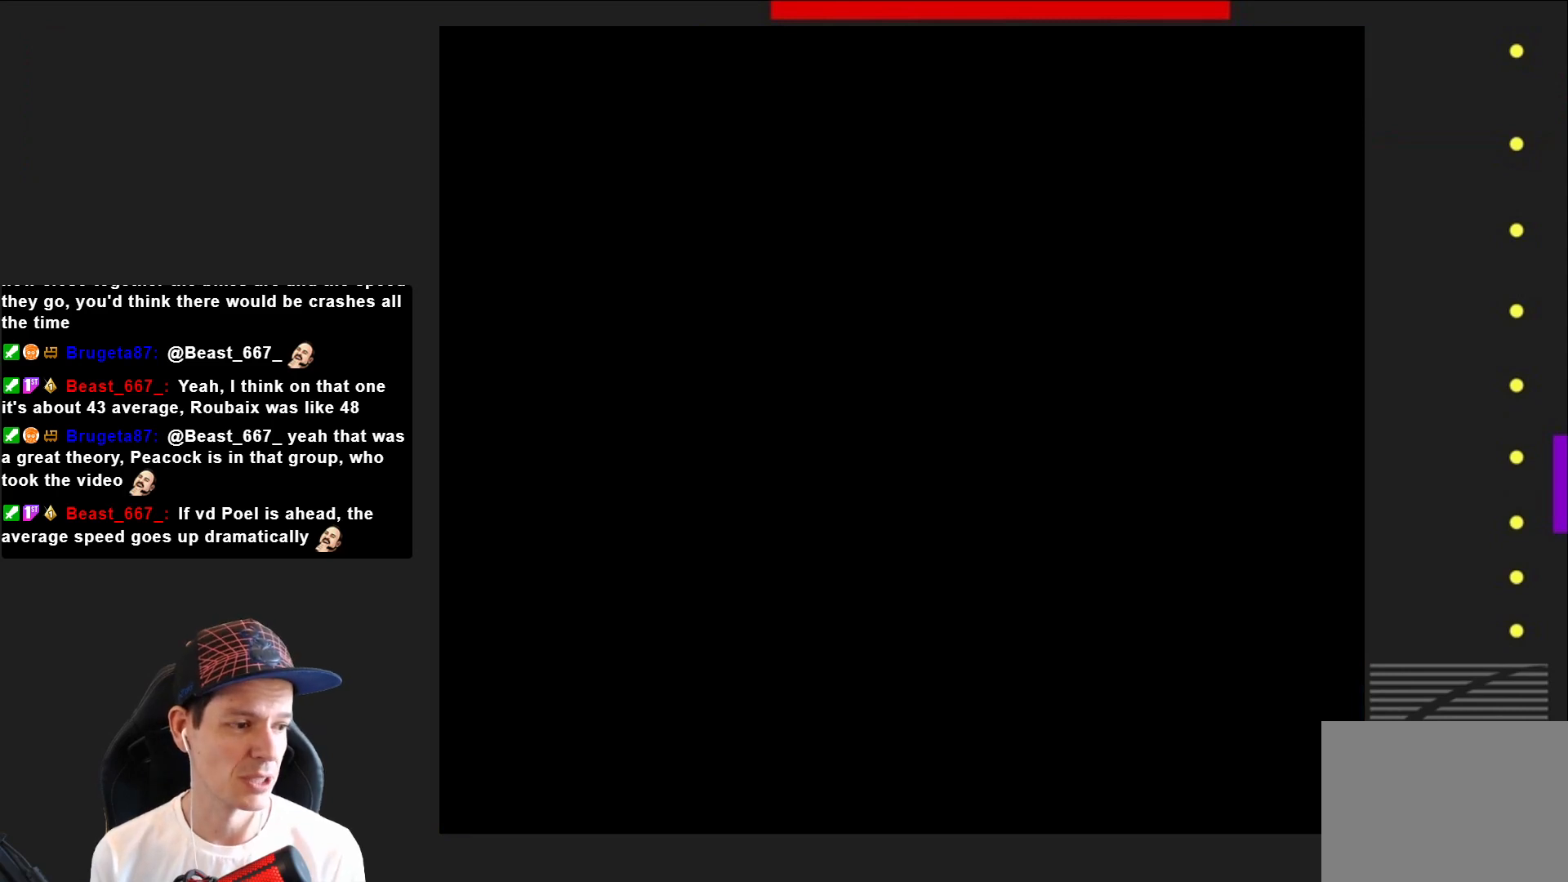
{"buttons": ["SQUARE"], "right_stick": "center", "events": []}
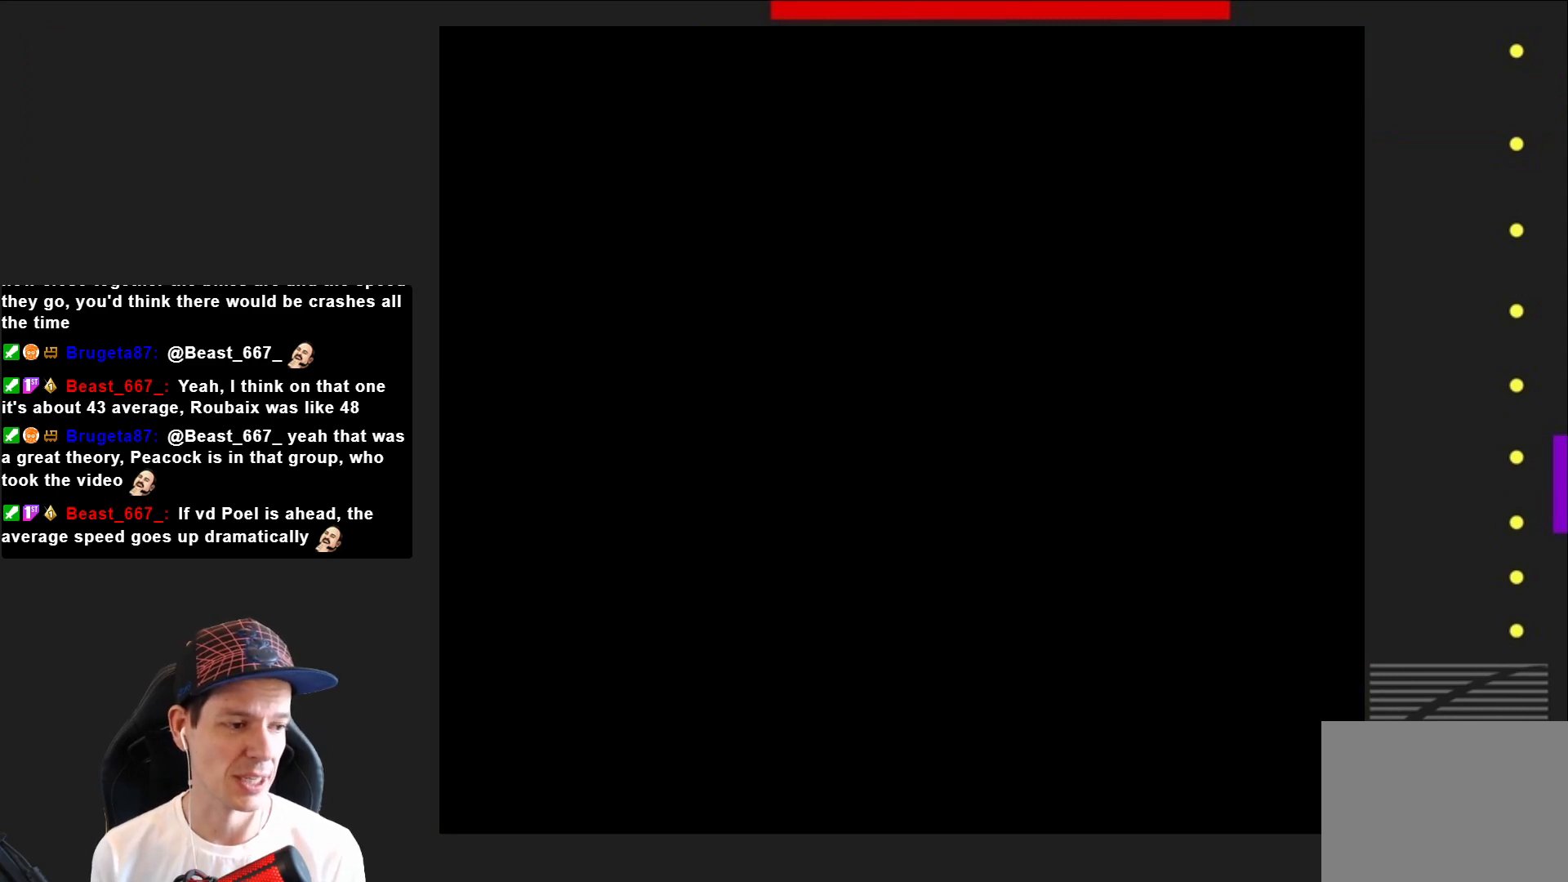
{"buttons": ["SQUARE", "DPAD_RIGHT"], "right_stick": "center", "events": [[401, "DPAD_RIGHT", "down"]]}
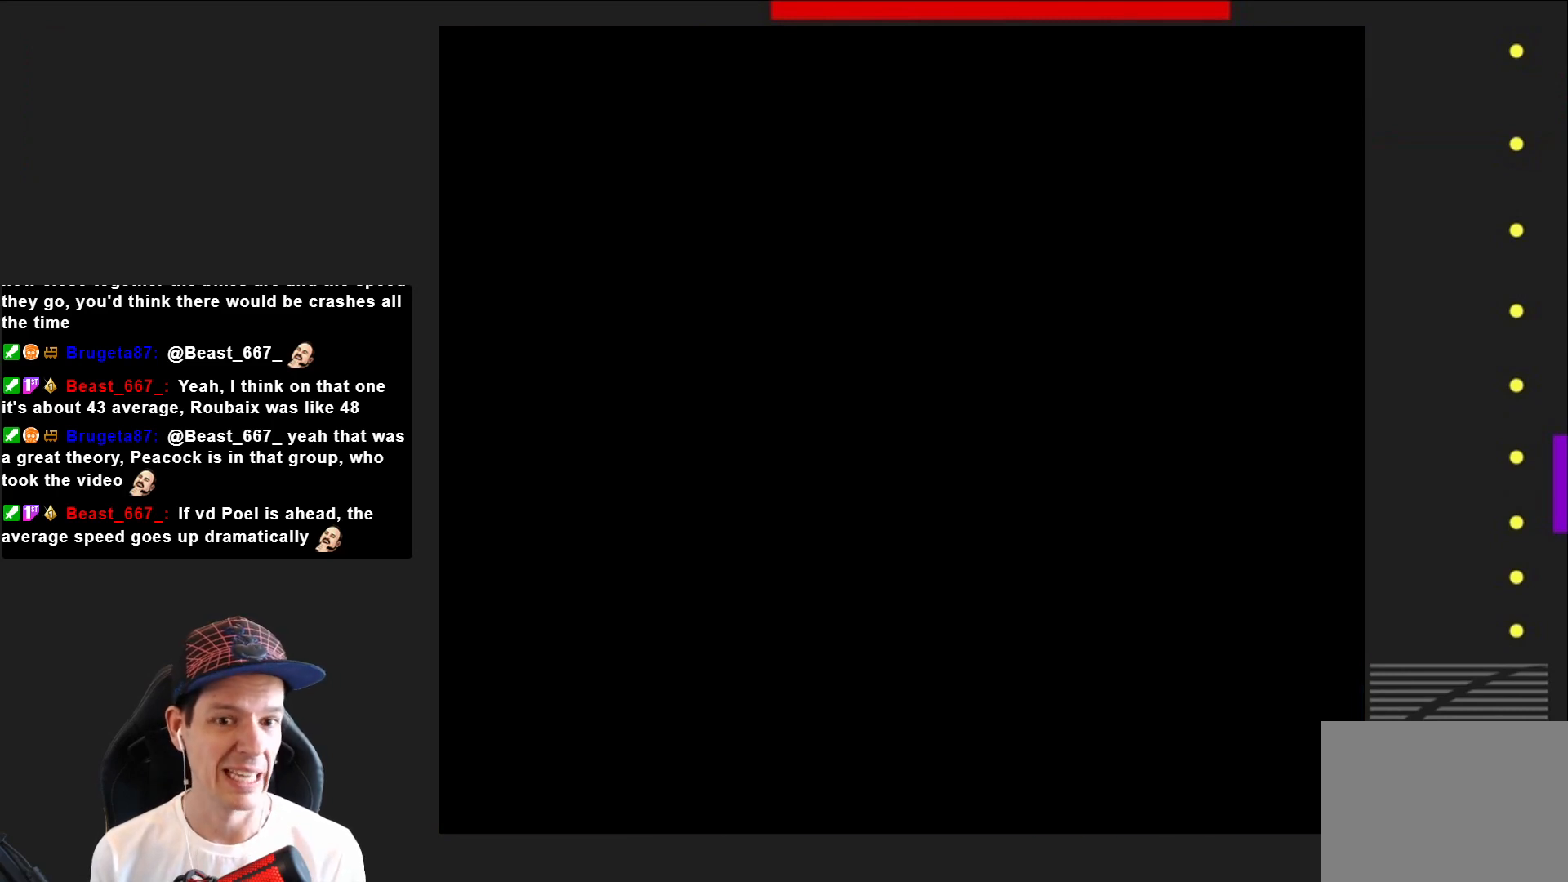
{"buttons": ["SQUARE", "DPAD_RIGHT"], "right_stick": "center", "events": [[233, "DPAD_RIGHT", "up"], [333, "DPAD_RIGHT", "down"]]}
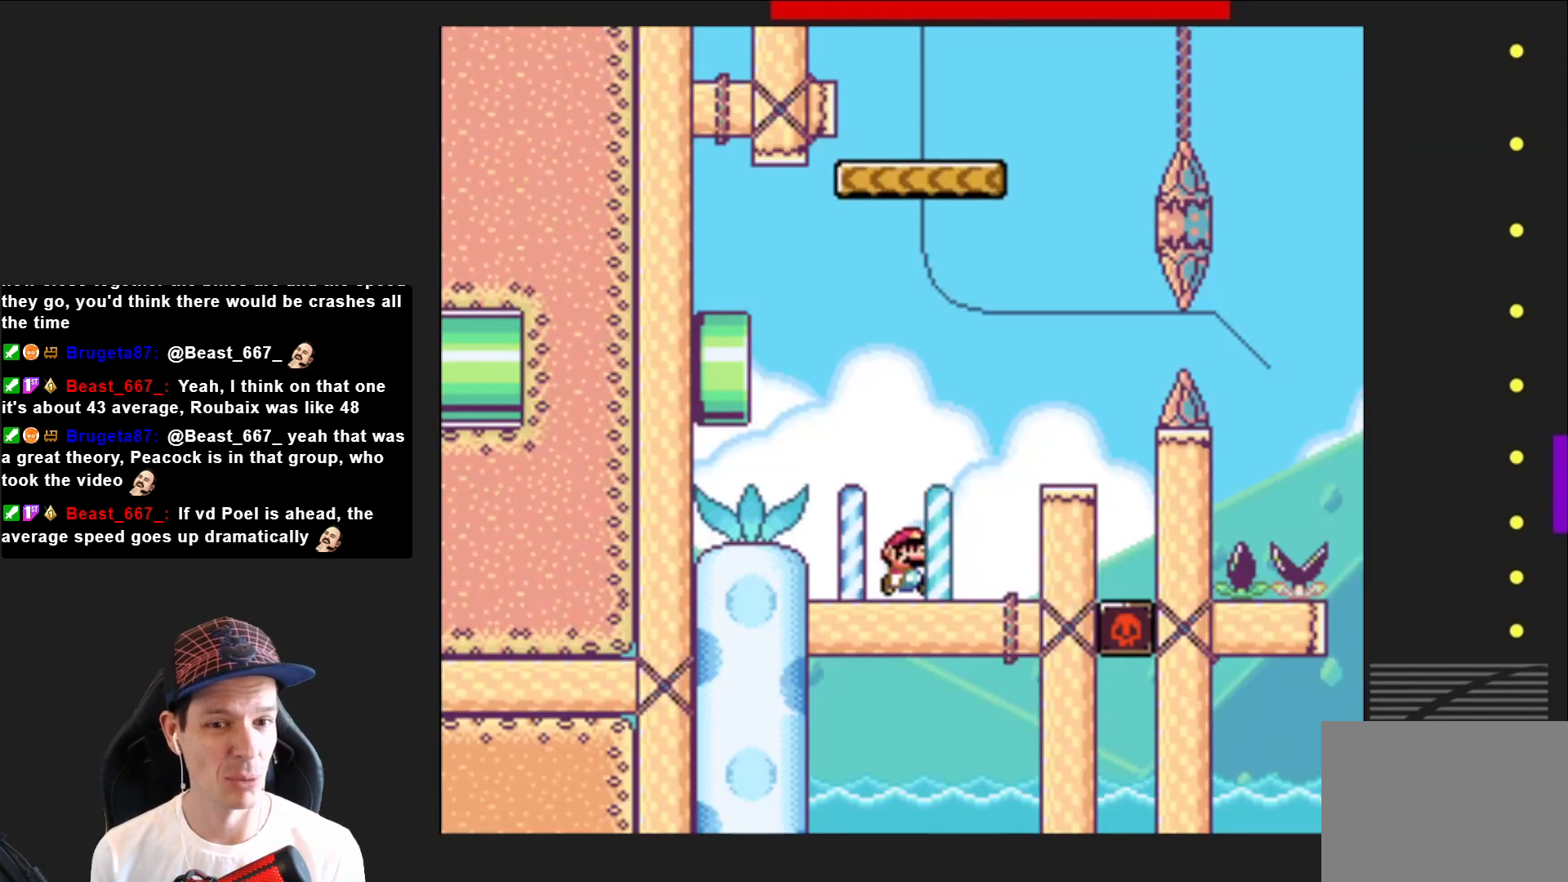
{"buttons": ["SQUARE", "DPAD_LEFT"], "right_stick": "center", "events": [[34, "CROSS", "down"], [200, "CROSS", "up"], [200, "DPAD_RIGHT", "up"], [434, "DPAD_LEFT", "down"]]}
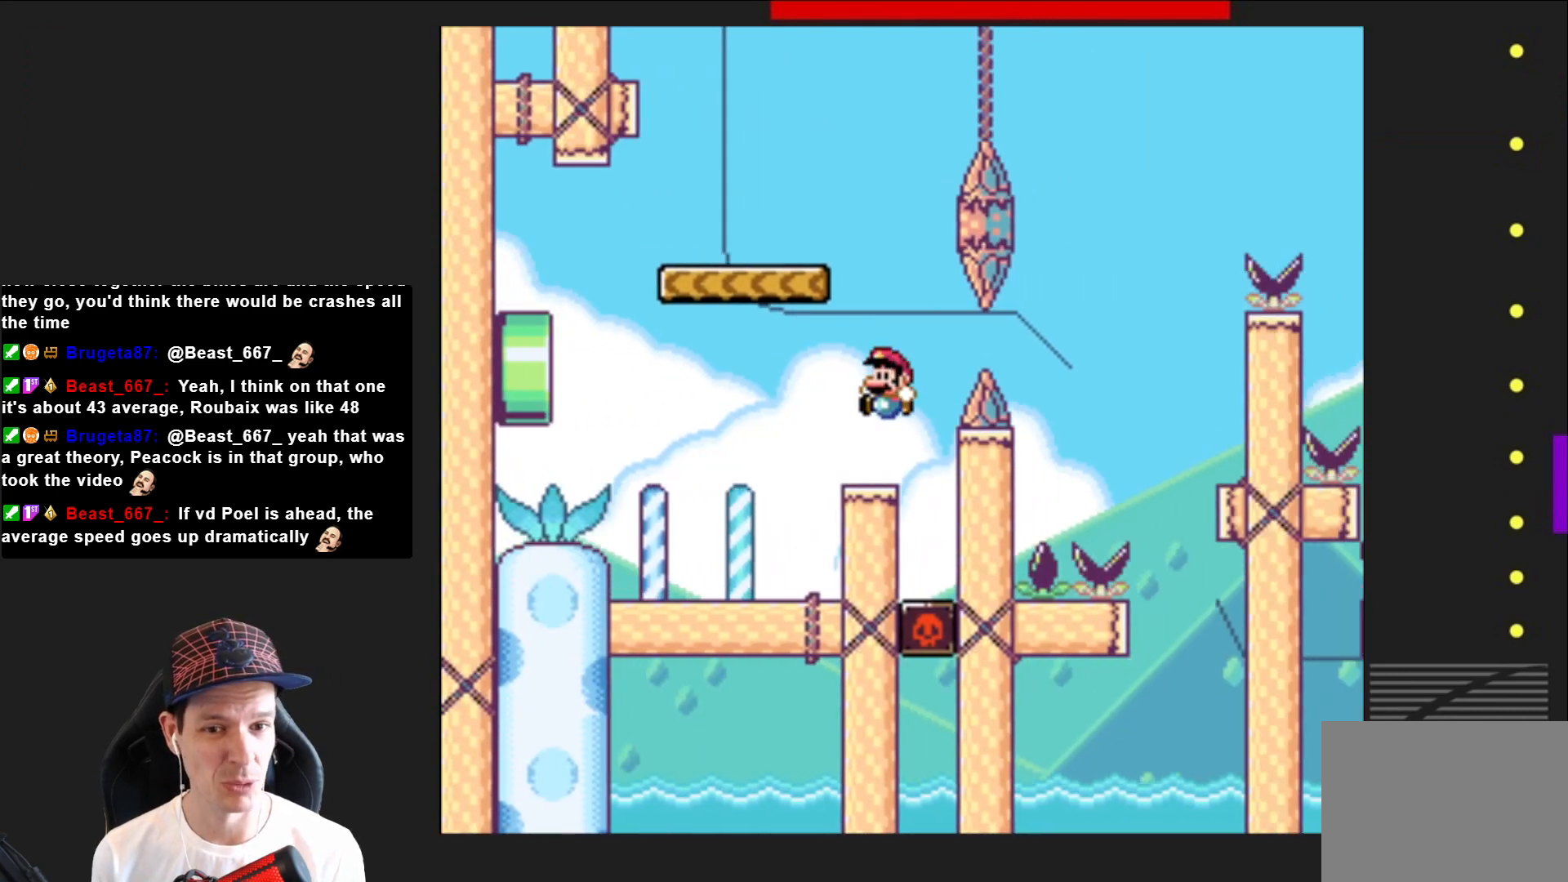
{"buttons": ["SQUARE"], "right_stick": "center", "events": [[167, "CROSS", "down"], [233, "DPAD_LEFT", "up"], [333, "CROSS", "up"], [367, "DPAD_RIGHT", "down"], [500, "DPAD_RIGHT", "up"]]}
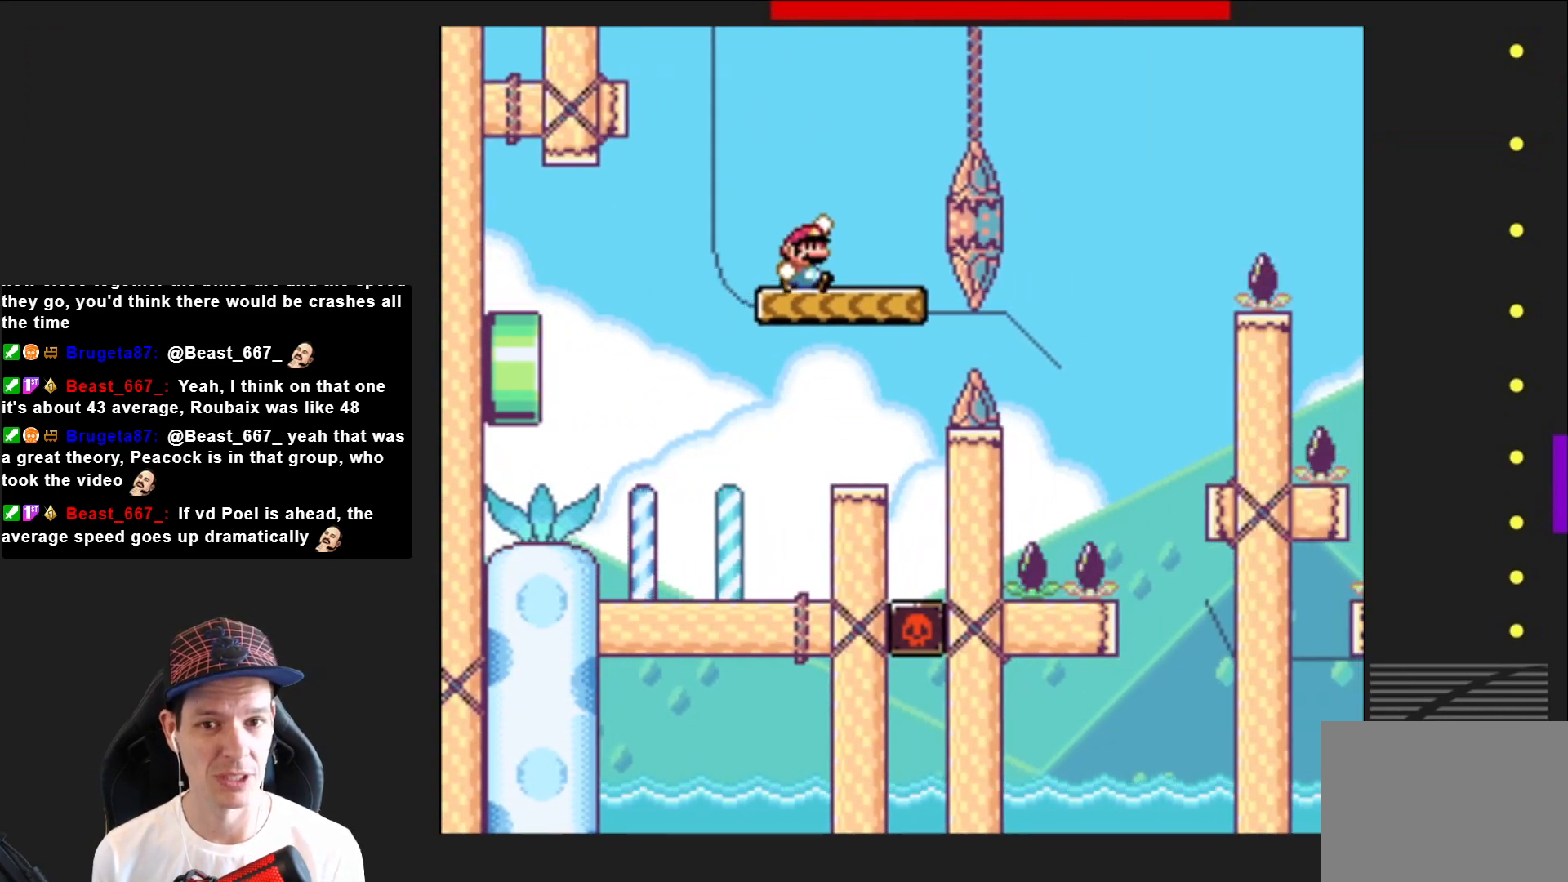
{"buttons": ["CROSS", "SQUARE", "DPAD_RIGHT"], "right_stick": "center", "events": [[167, "DPAD_RIGHT", "down"], [201, "CROSS", "down"]]}
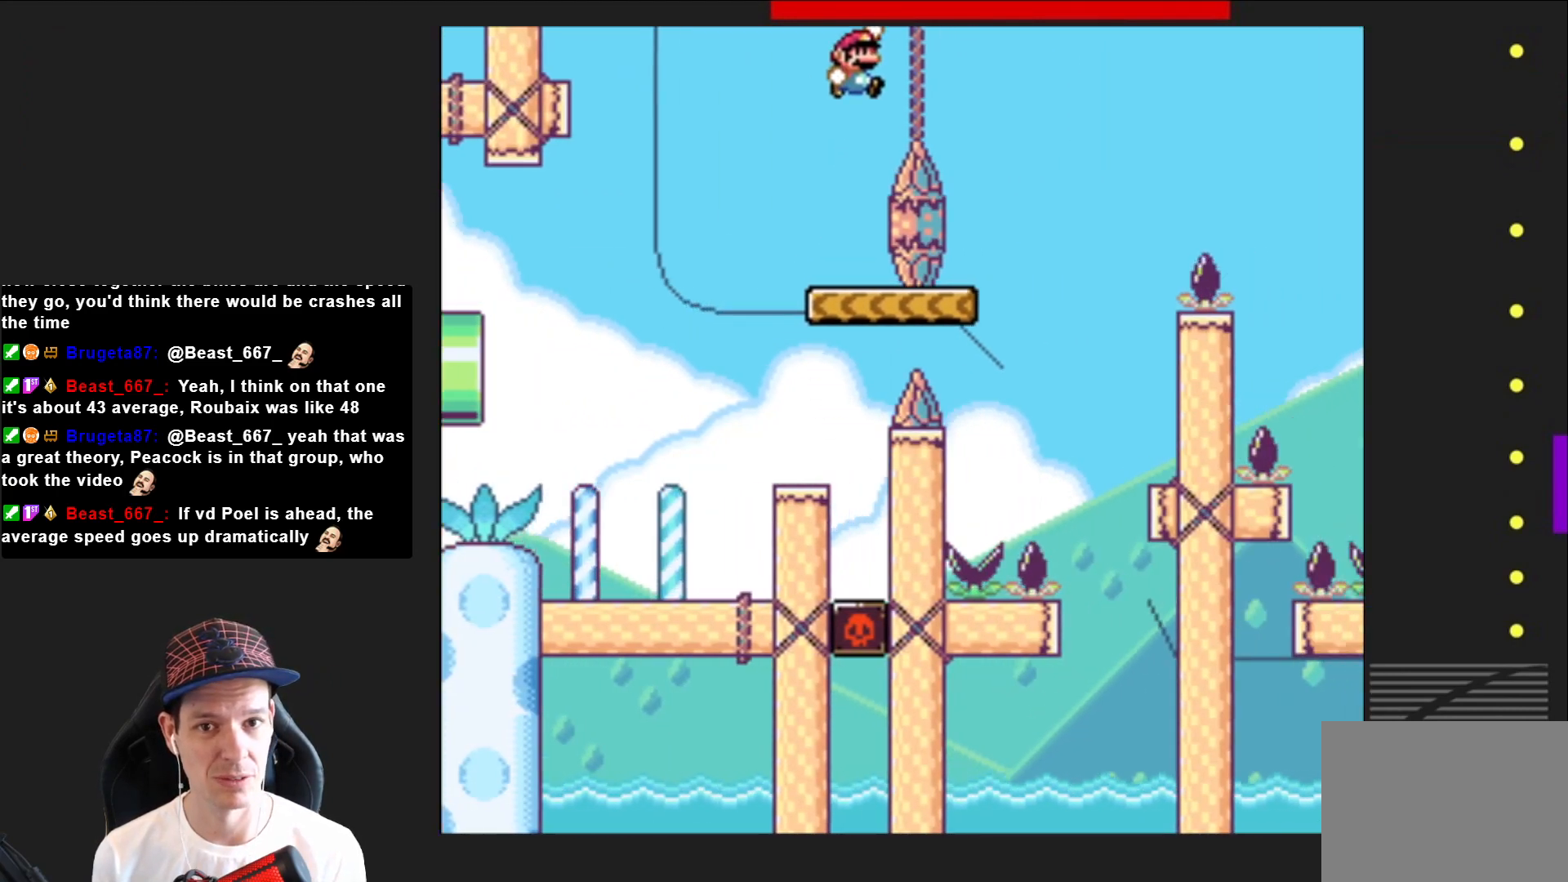
{"buttons": ["SQUARE", "DPAD_RIGHT"], "right_stick": "center", "events": [[100, "CROSS", "up"], [133, "DPAD_RIGHT", "up"], [233, "DPAD_LEFT", "down"], [333, "DPAD_LEFT", "up"], [434, "DPAD_RIGHT", "down"]]}
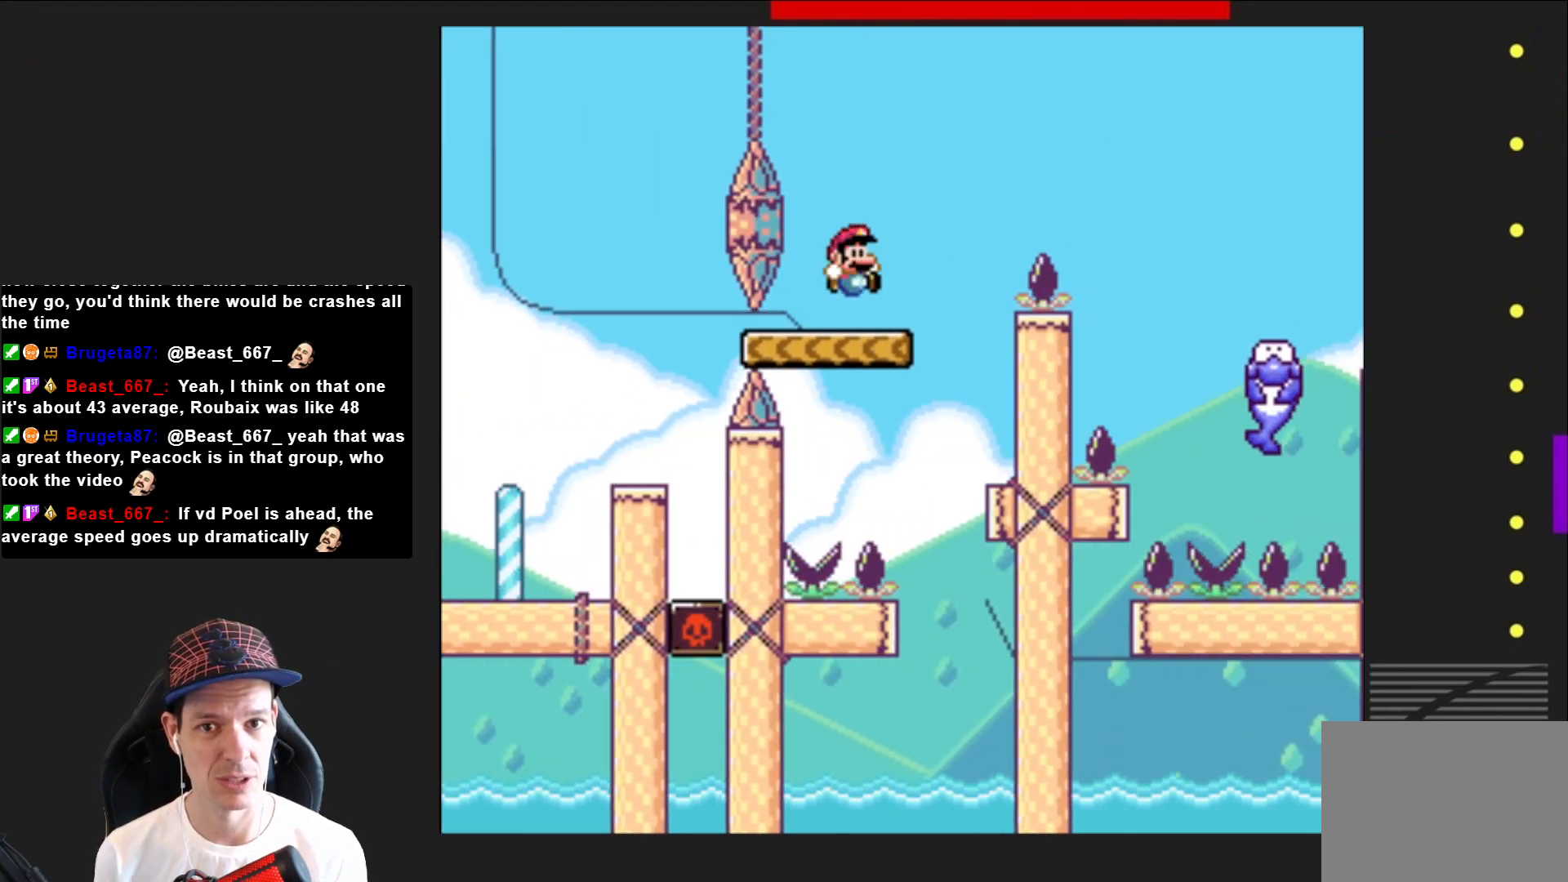
{"buttons": ["CROSS", "SQUARE", "DPAD_RIGHT"], "right_stick": "center", "events": [[100, "CROSS", "down"]]}
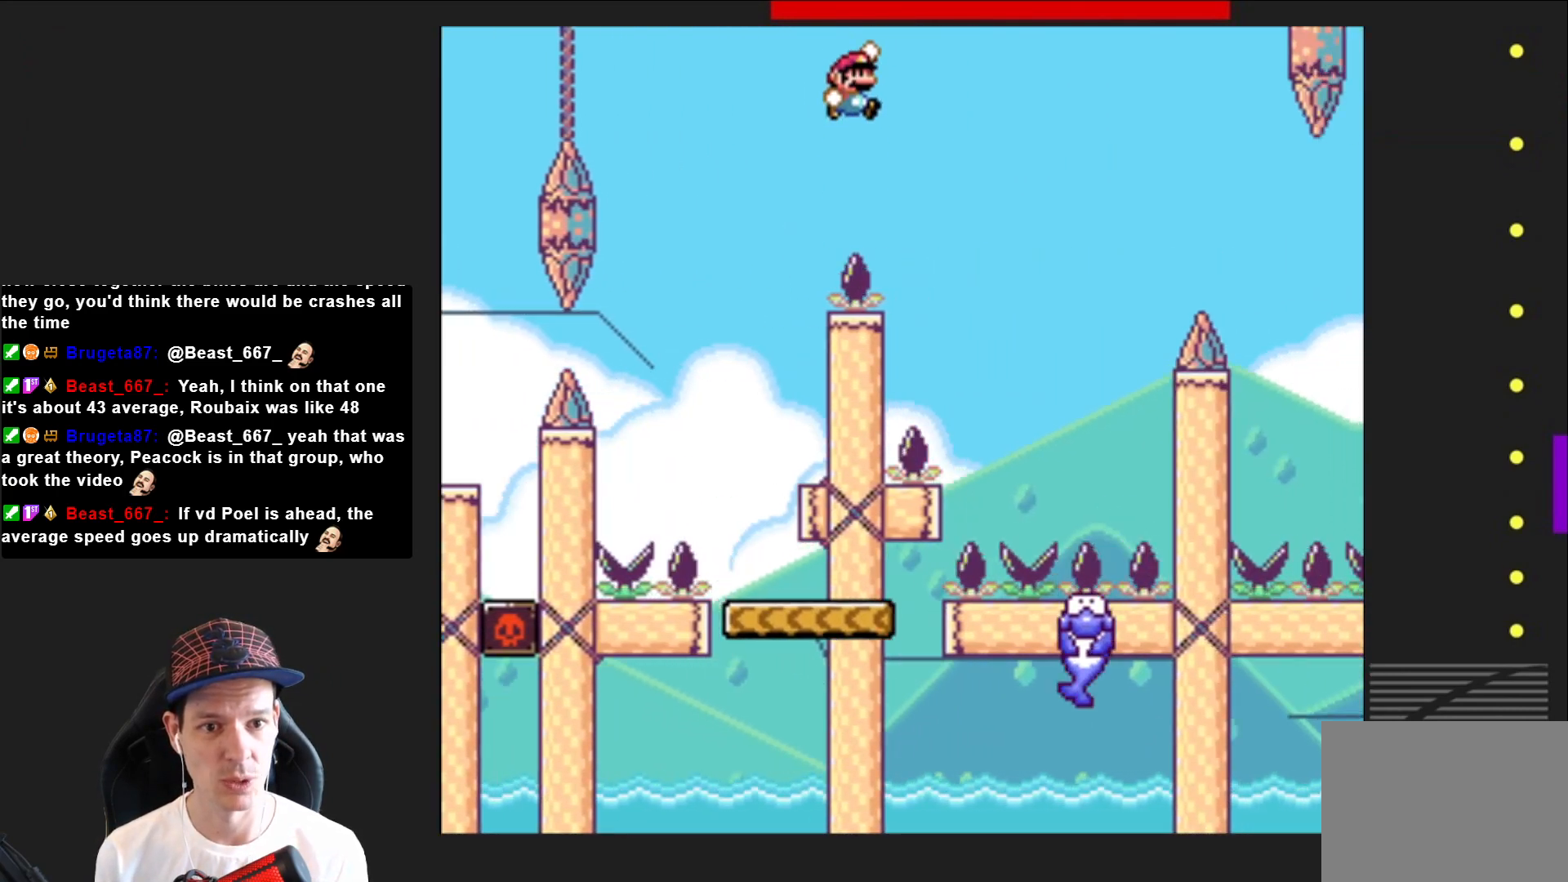
{"buttons": ["CROSS", "SQUARE", "DPAD_LEFT"], "right_stick": "center", "events": [[233, "DPAD_RIGHT", "up"], [434, "DPAD_LEFT", "down"]]}
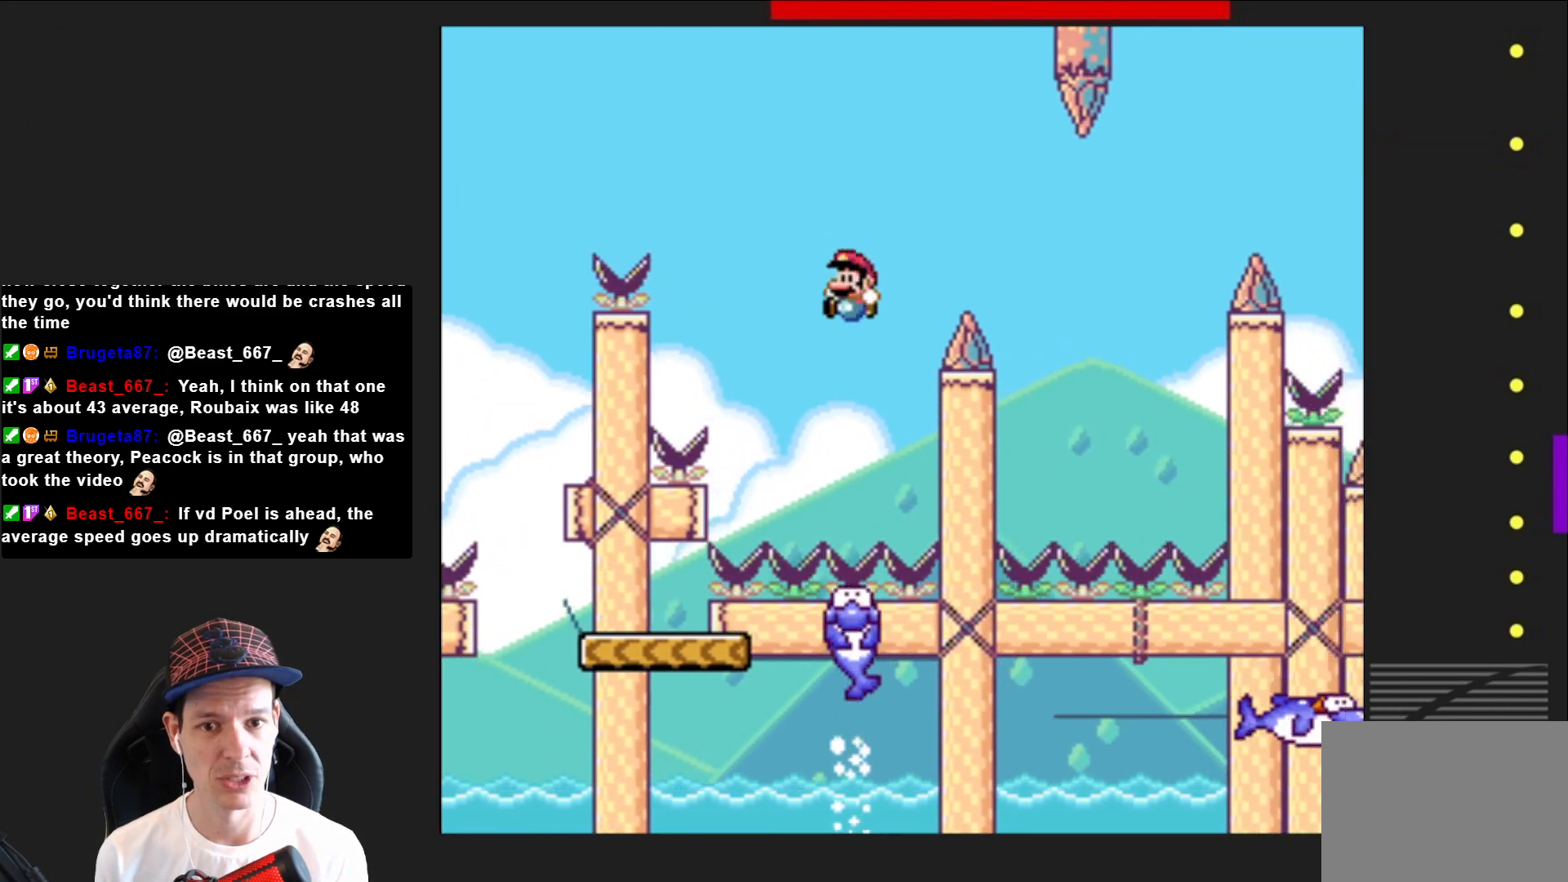
{"buttons": ["CROSS", "SQUARE", "DPAD_RIGHT"], "right_stick": "center", "events": [[134, "DPAD_LEFT", "up"], [167, "CROSS", "up"], [334, "DPAD_RIGHT", "down"], [434, "CROSS", "down"]]}
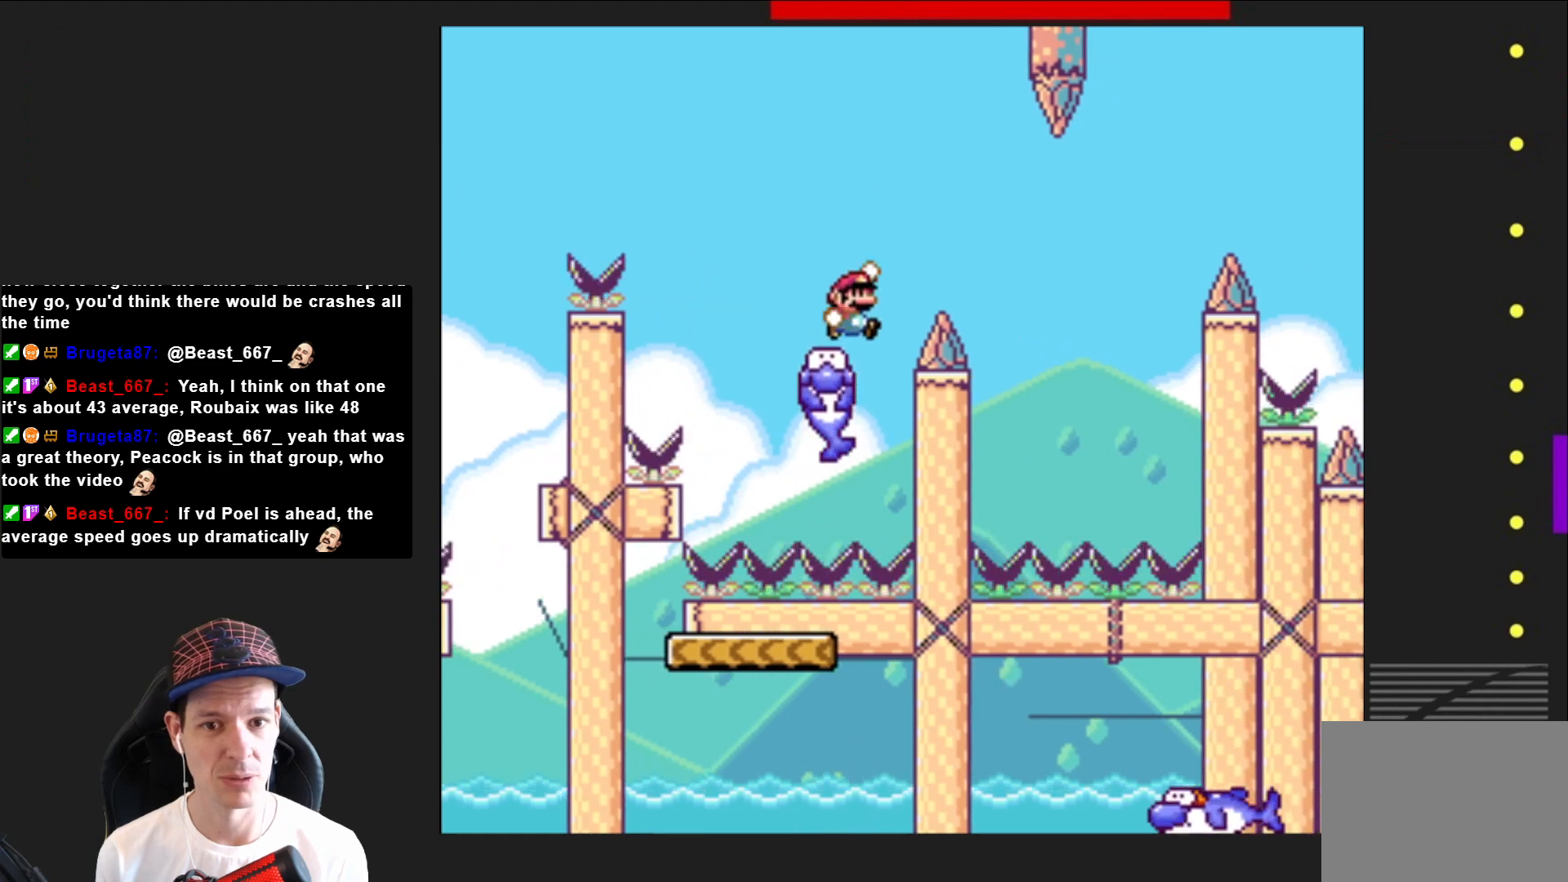
{"buttons": ["SQUARE", "DPAD_RIGHT"], "right_stick": "center", "events": [[133, "CROSS", "up"], [167, "DPAD_RIGHT", "up"], [367, "DPAD_LEFT", "down"], [400, "DPAD_LEFT", "up"], [500, "DPAD_RIGHT", "down"]]}